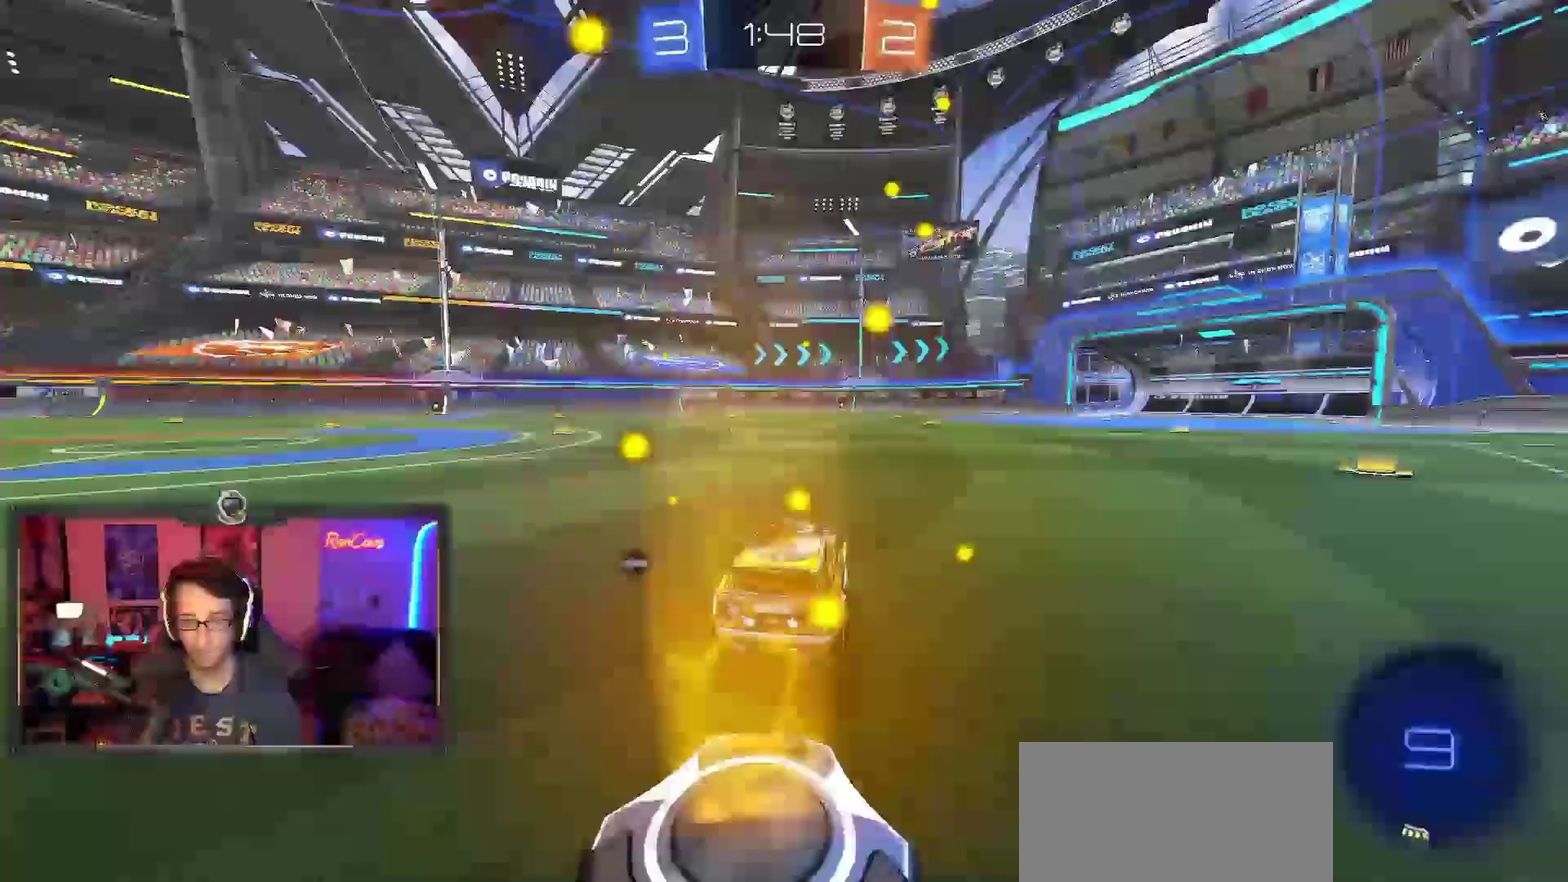
Gameplay with a controller (PlayStation layout); each line is a JSON object with the inputs held at the frame after it. "events" lists button and stick changes between this image and that frame as [ms after this image, input, new state], when the widget could be followed in between. This overlay highlights the sticks when they move; stick clicks (L3) are not distinguishable. This document gives stick clicks only as held states, not as events. Not read: HOME L1 R1.
{"buttons": ["R2"], "left_stick": "right", "right_stick": "center", "events": [[67, "R2", "down"]]}
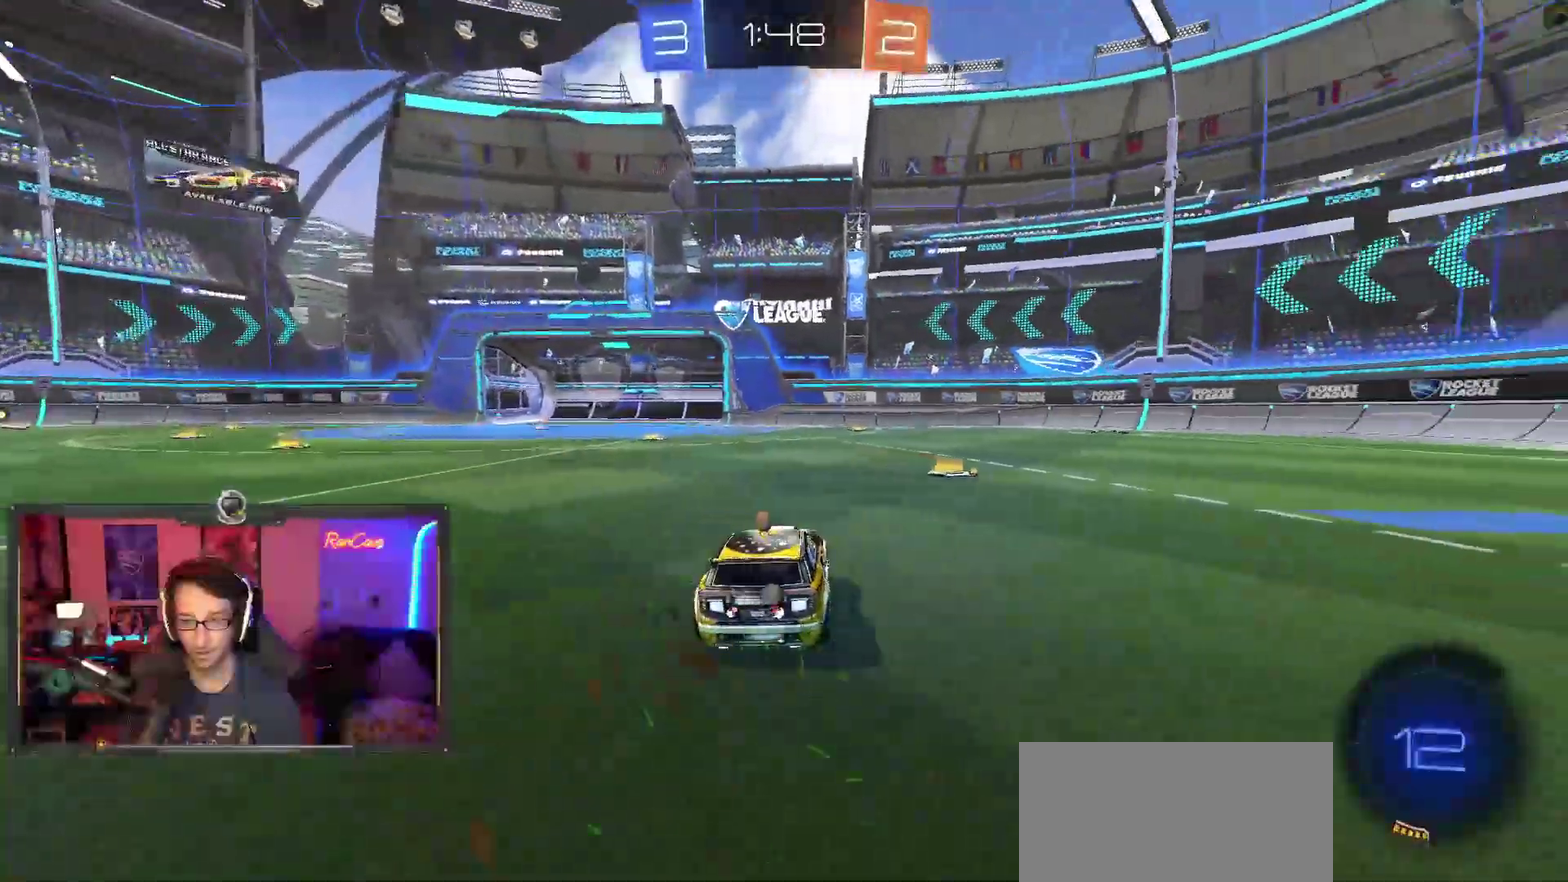
{"buttons": ["R2"], "left_stick": "left", "right_stick": "center", "events": [[167, "left_stick", "center"], [500, "left_stick", "left"]]}
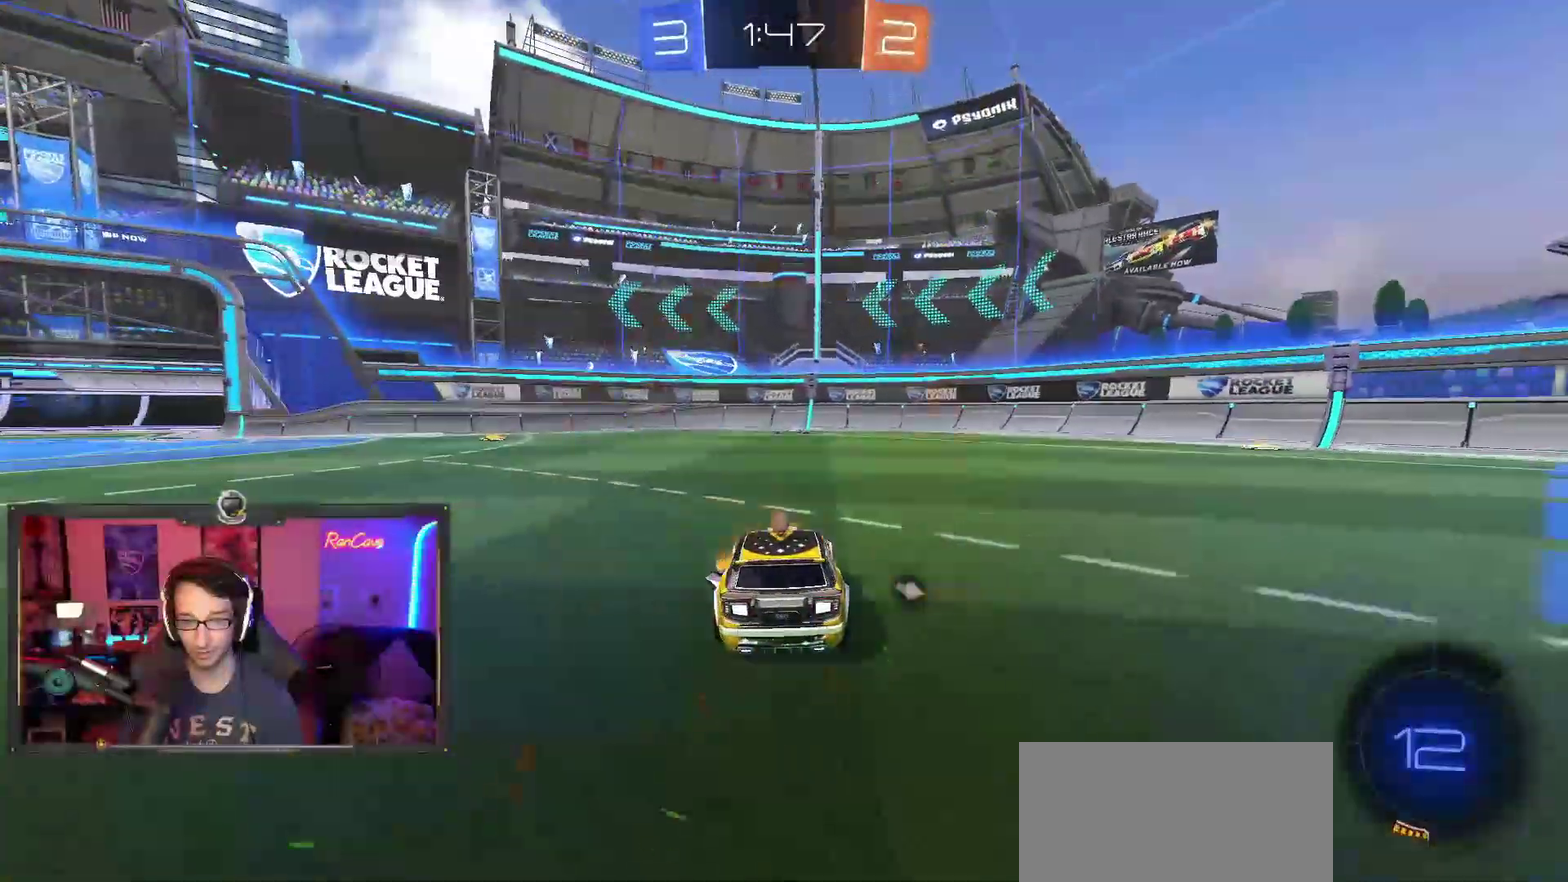
{"buttons": ["R2"], "left_stick": "center", "right_stick": "center", "events": [[133, "left_stick", "center"], [383, "left_stick", "up-left"], [433, "left_stick", "center"]]}
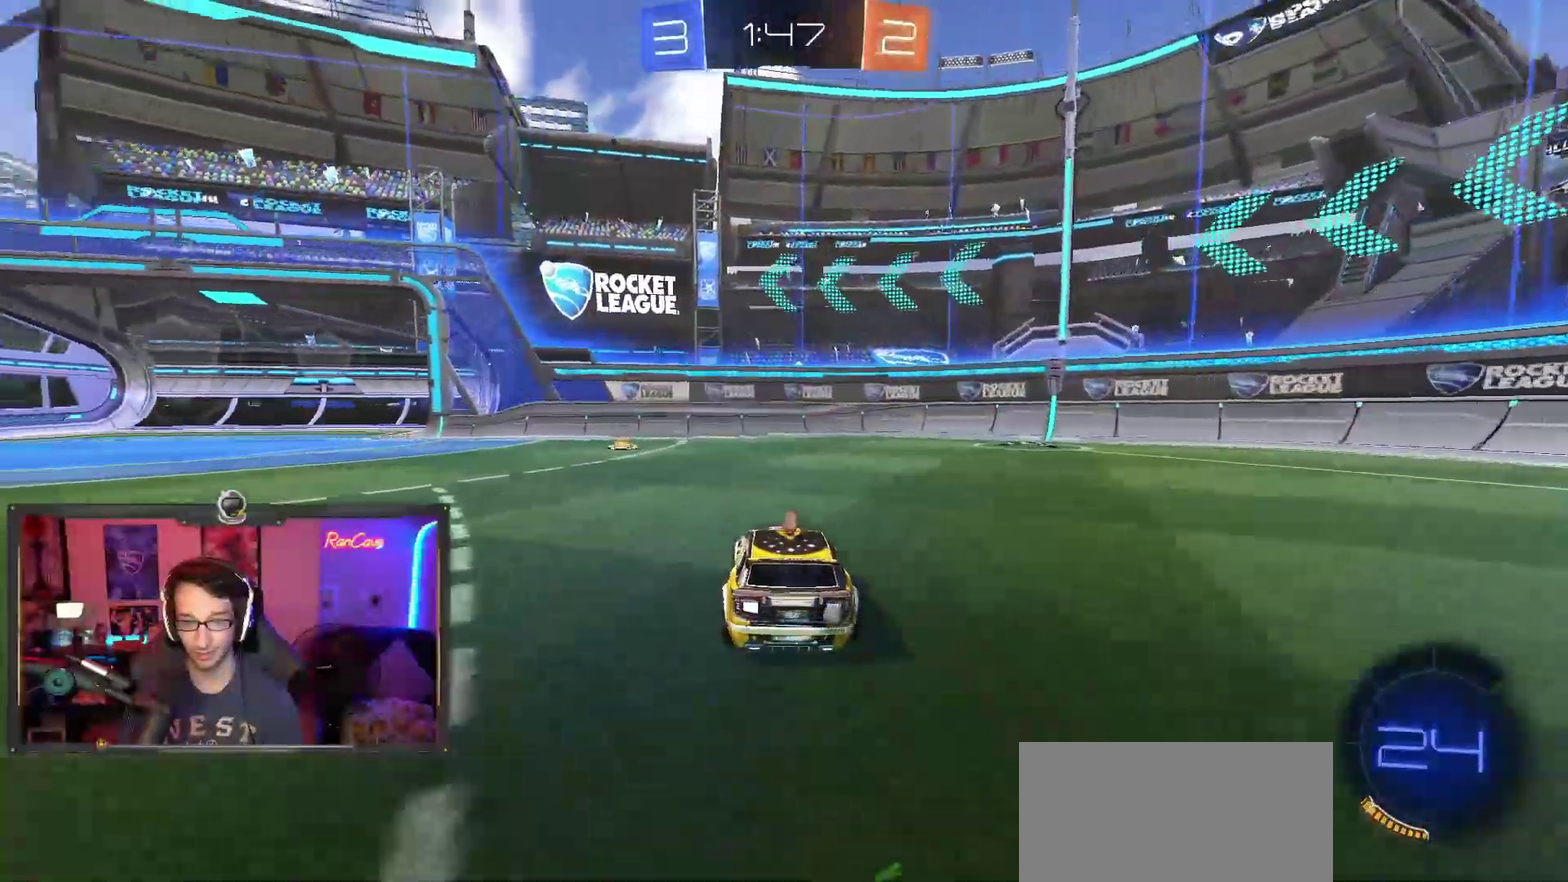
{"buttons": ["R2"], "left_stick": "up-left", "right_stick": "center", "events": [[50, "SQUARE", "down"], [183, "SQUARE", "up"], [467, "left_stick", "up-left"]]}
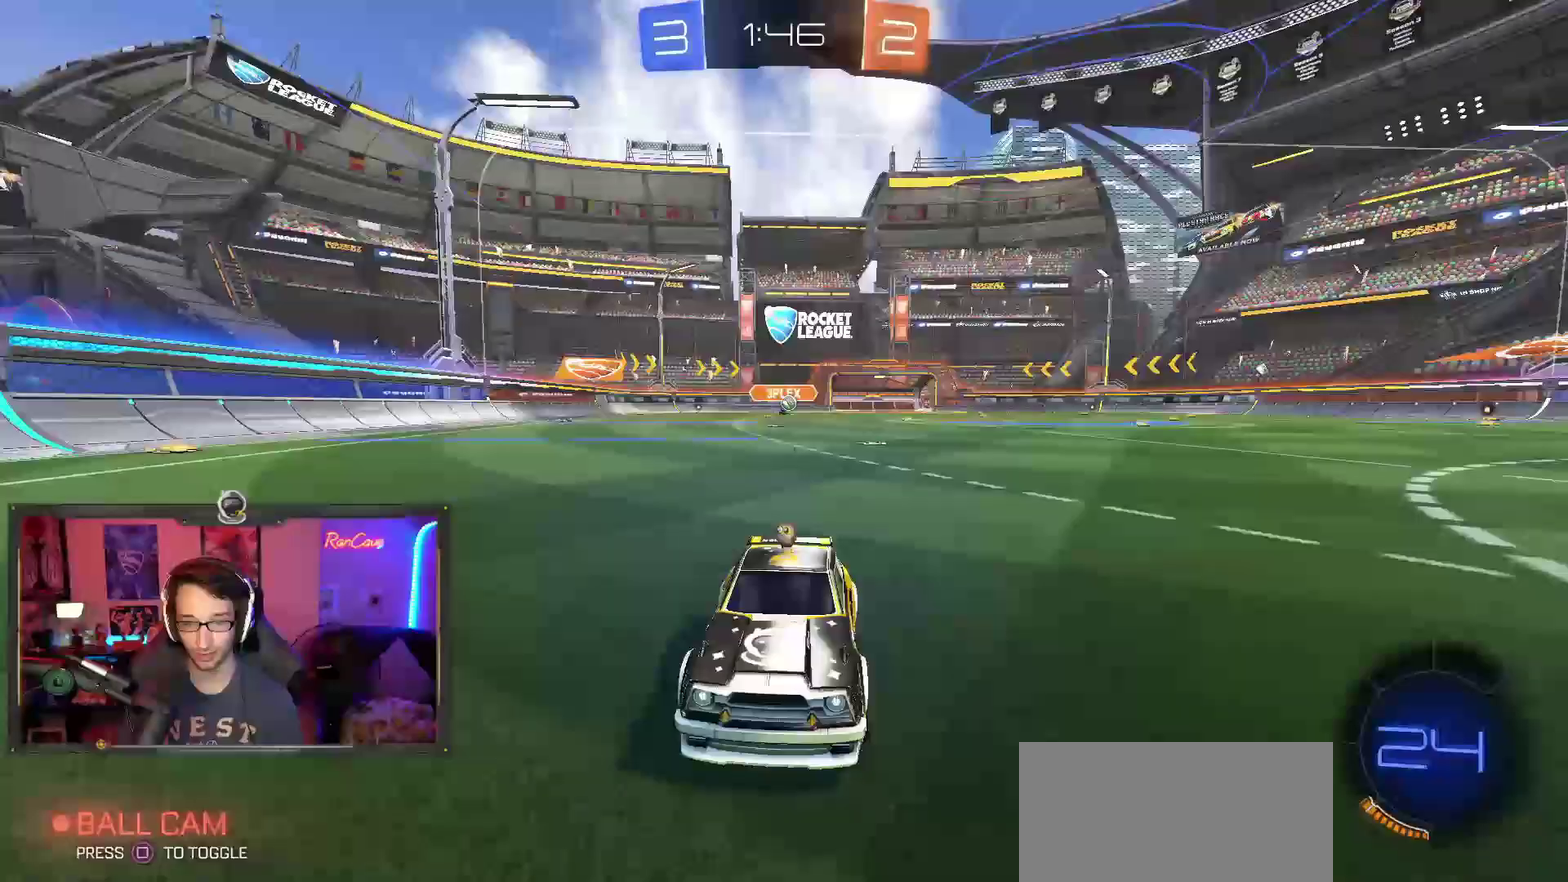
{"buttons": ["R2"], "left_stick": "up-left", "right_stick": "center", "events": []}
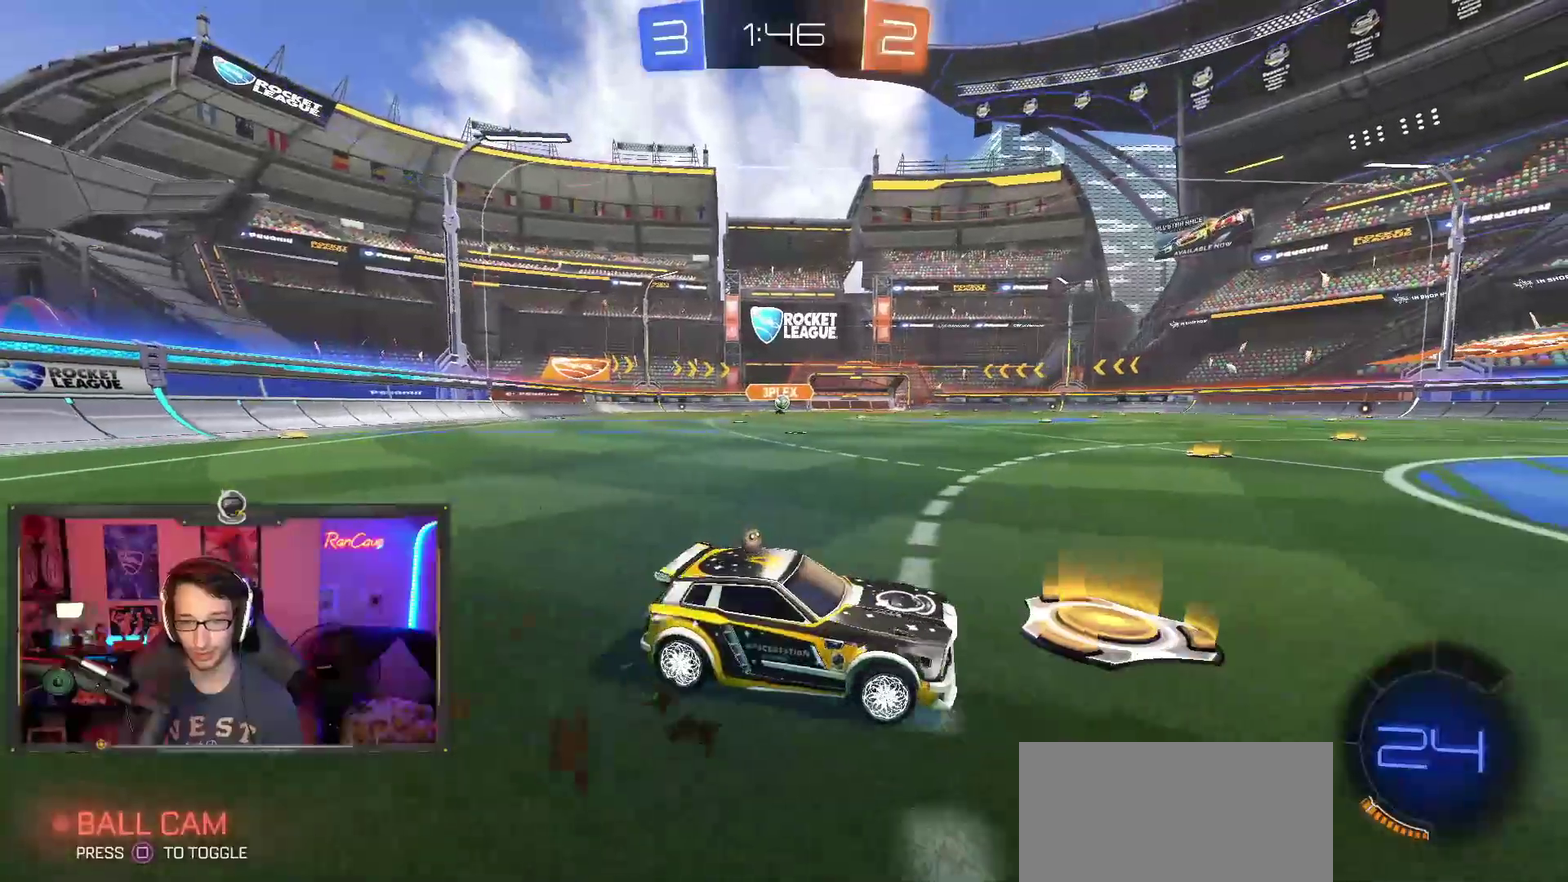
{"buttons": ["R2"], "left_stick": "center", "right_stick": "center", "events": [[317, "left_stick", "center"]]}
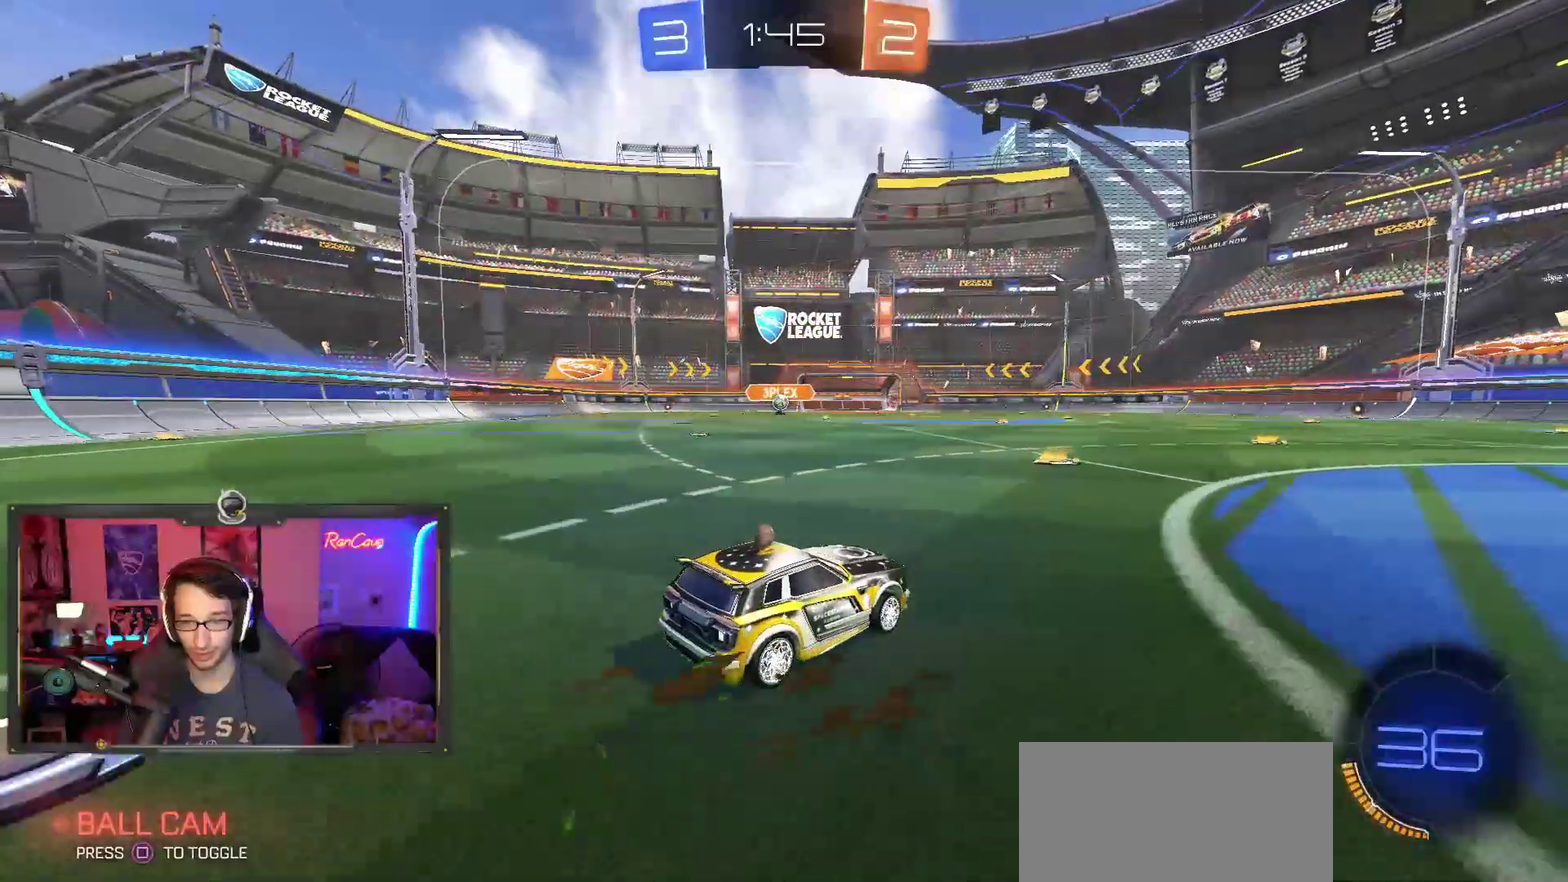
{"buttons": ["R2"], "left_stick": "center", "right_stick": "center", "events": [[83, "left_stick", "left"], [217, "left_stick", "center"]]}
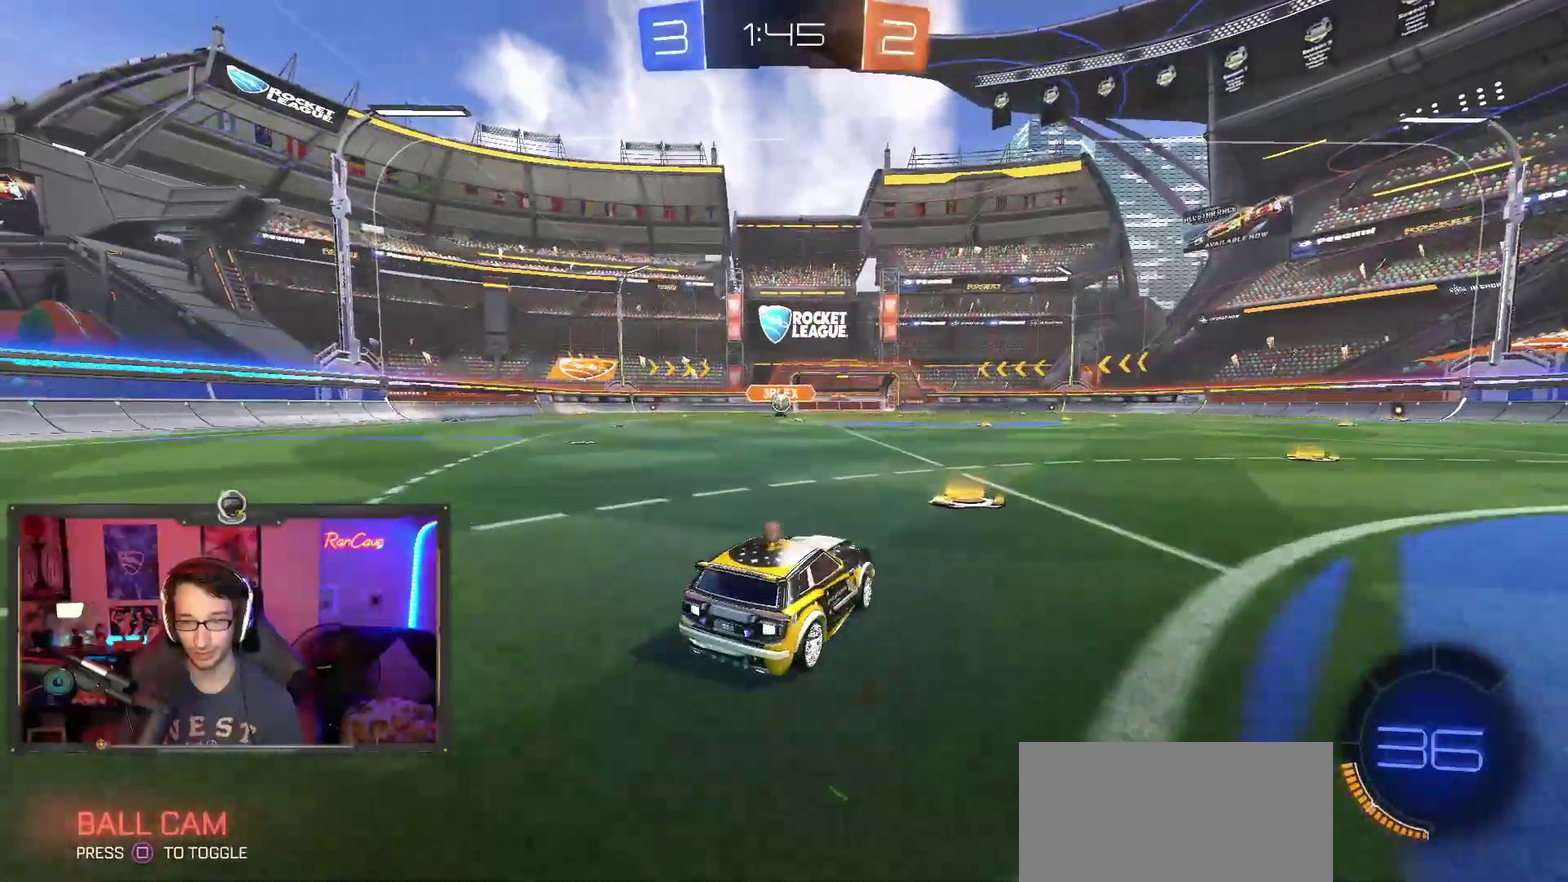
{"buttons": ["R2"], "left_stick": "right", "right_stick": "center", "events": [[217, "left_stick", "left"], [333, "left_stick", "center"], [400, "left_stick", "right"]]}
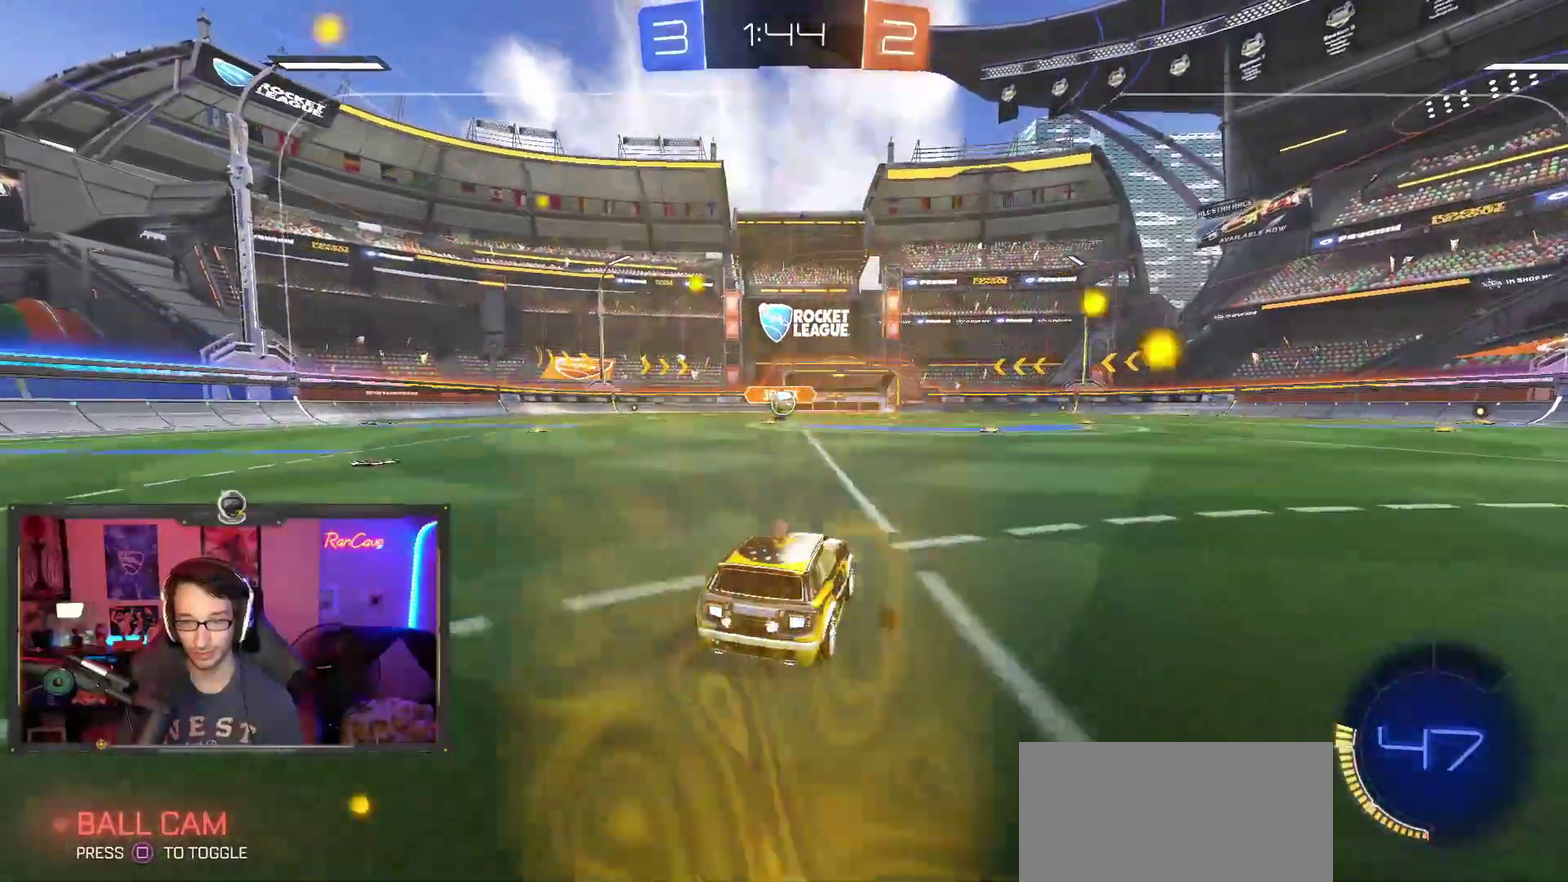
{"buttons": ["R2"], "left_stick": "right", "right_stick": "center", "events": []}
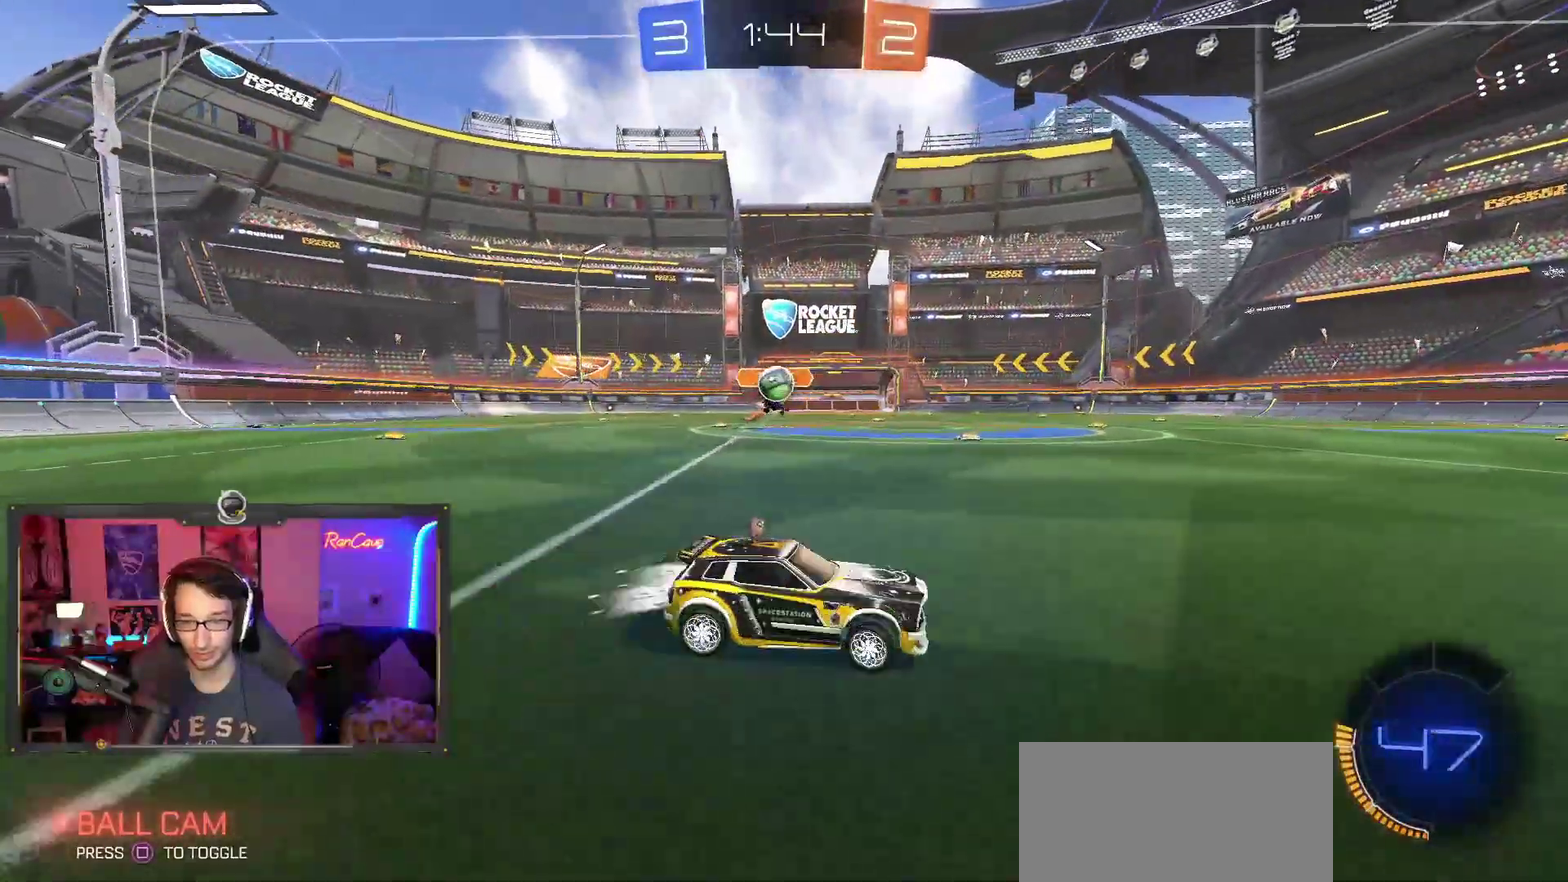
{"buttons": ["R2"], "left_stick": "center", "right_stick": "center", "events": [[433, "R2", "up"], [433, "left_stick", "center"], [500, "R2", "down"]]}
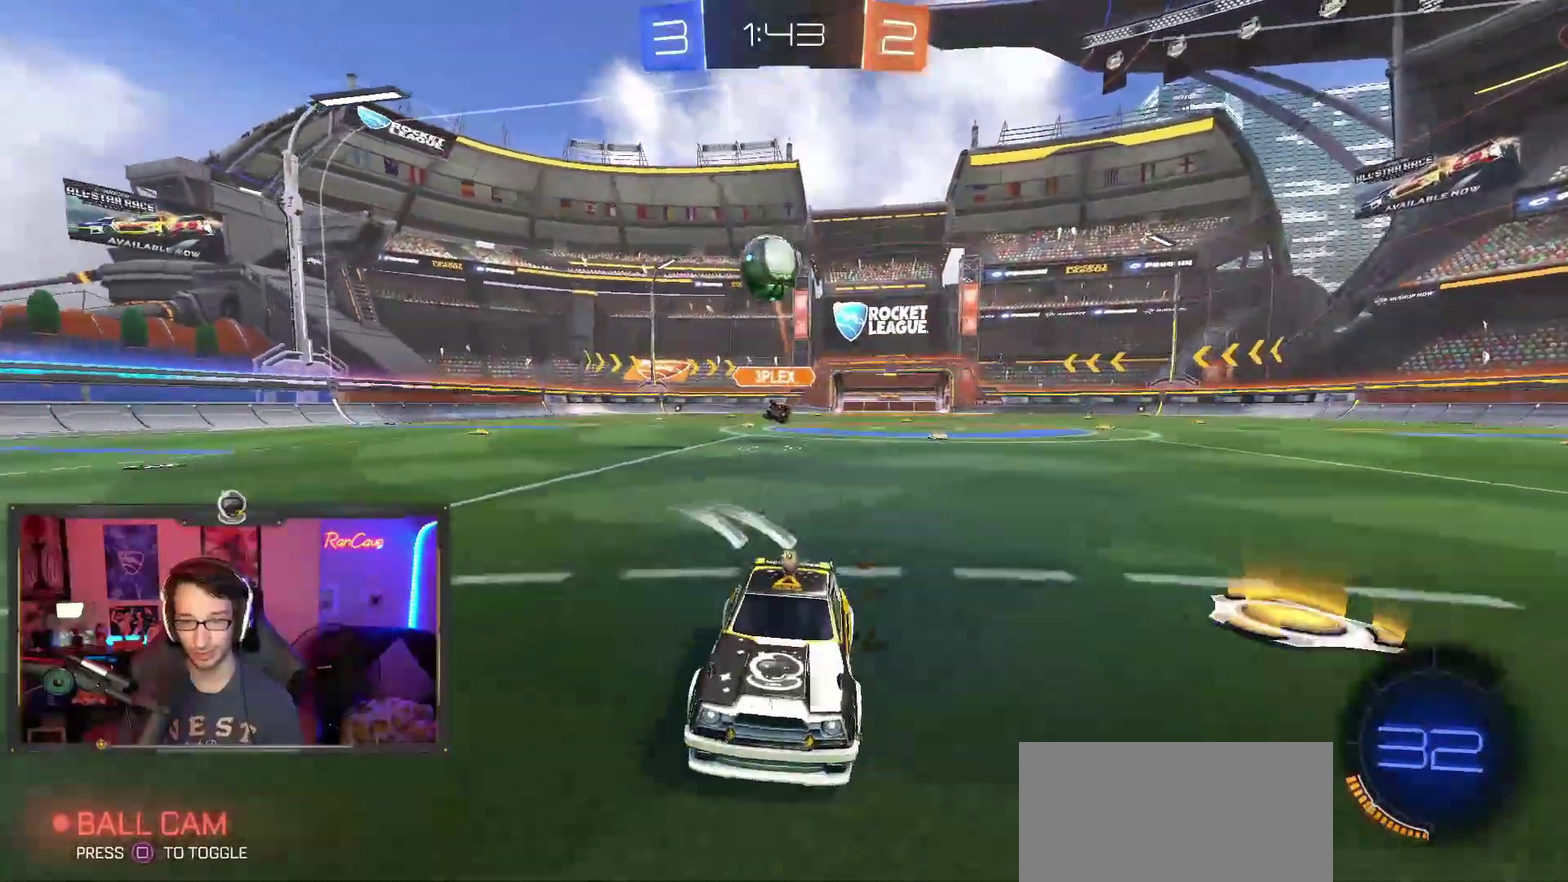
{"buttons": ["CROSS", "R2"], "left_stick": "down-left", "right_stick": "center", "events": [[67, "CROSS", "down"], [67, "left_stick", "down"], [233, "left_stick", "center"], [250, "CROSS", "up"], [317, "CROSS", "down"], [433, "left_stick", "down-left"]]}
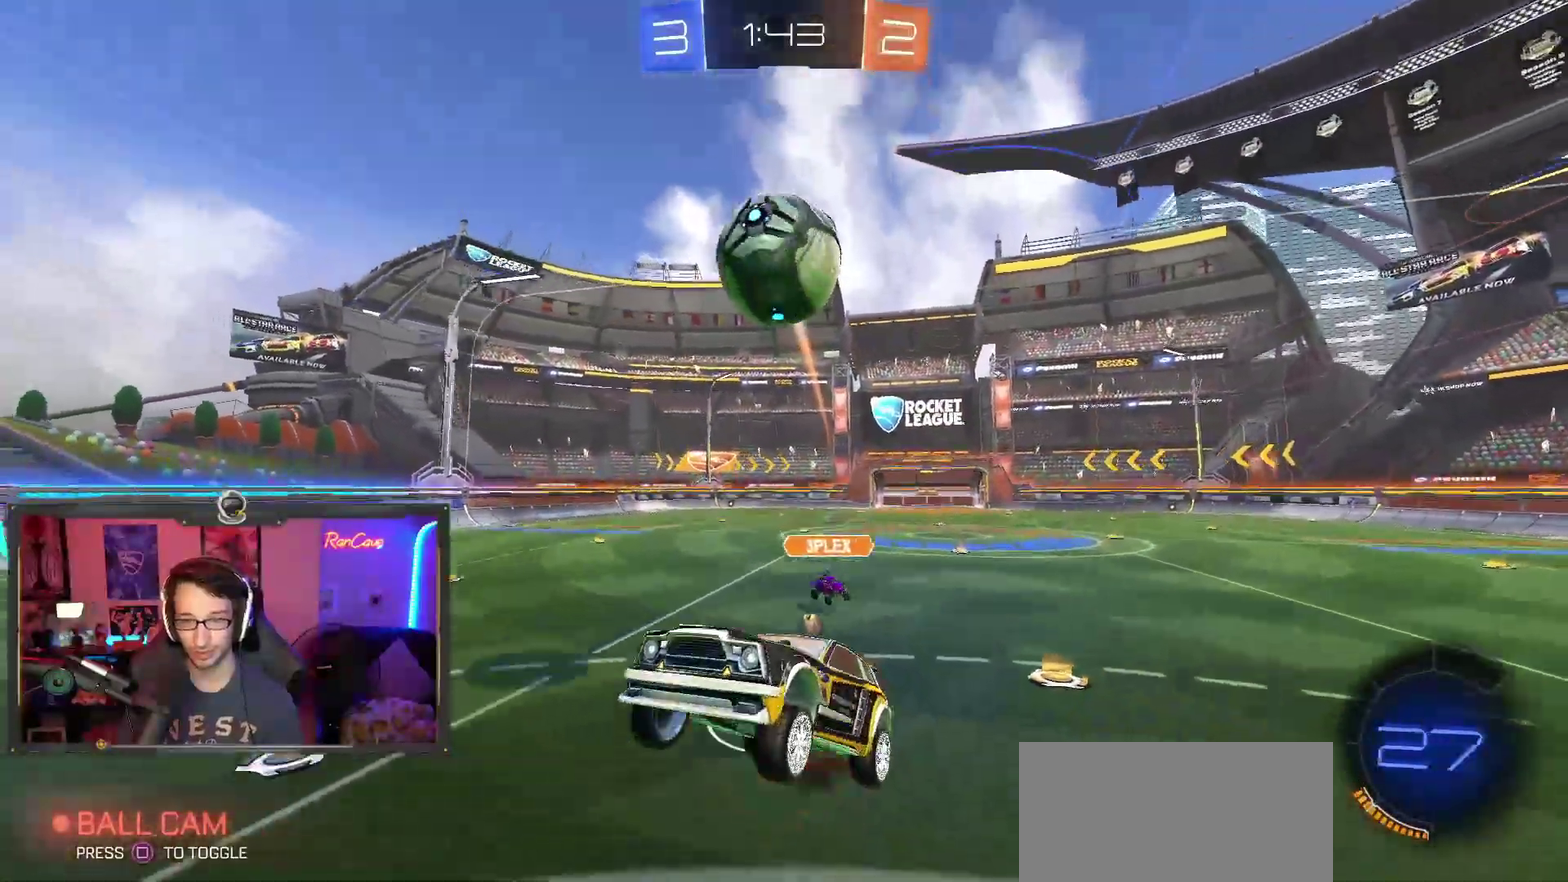
{"buttons": [], "left_stick": "center", "right_stick": "center", "events": [[50, "CROSS", "up"], [67, "left_stick", "up-left"], [150, "left_stick", "up"], [217, "left_stick", "up-left"], [300, "left_stick", "center"], [383, "R2", "up"]]}
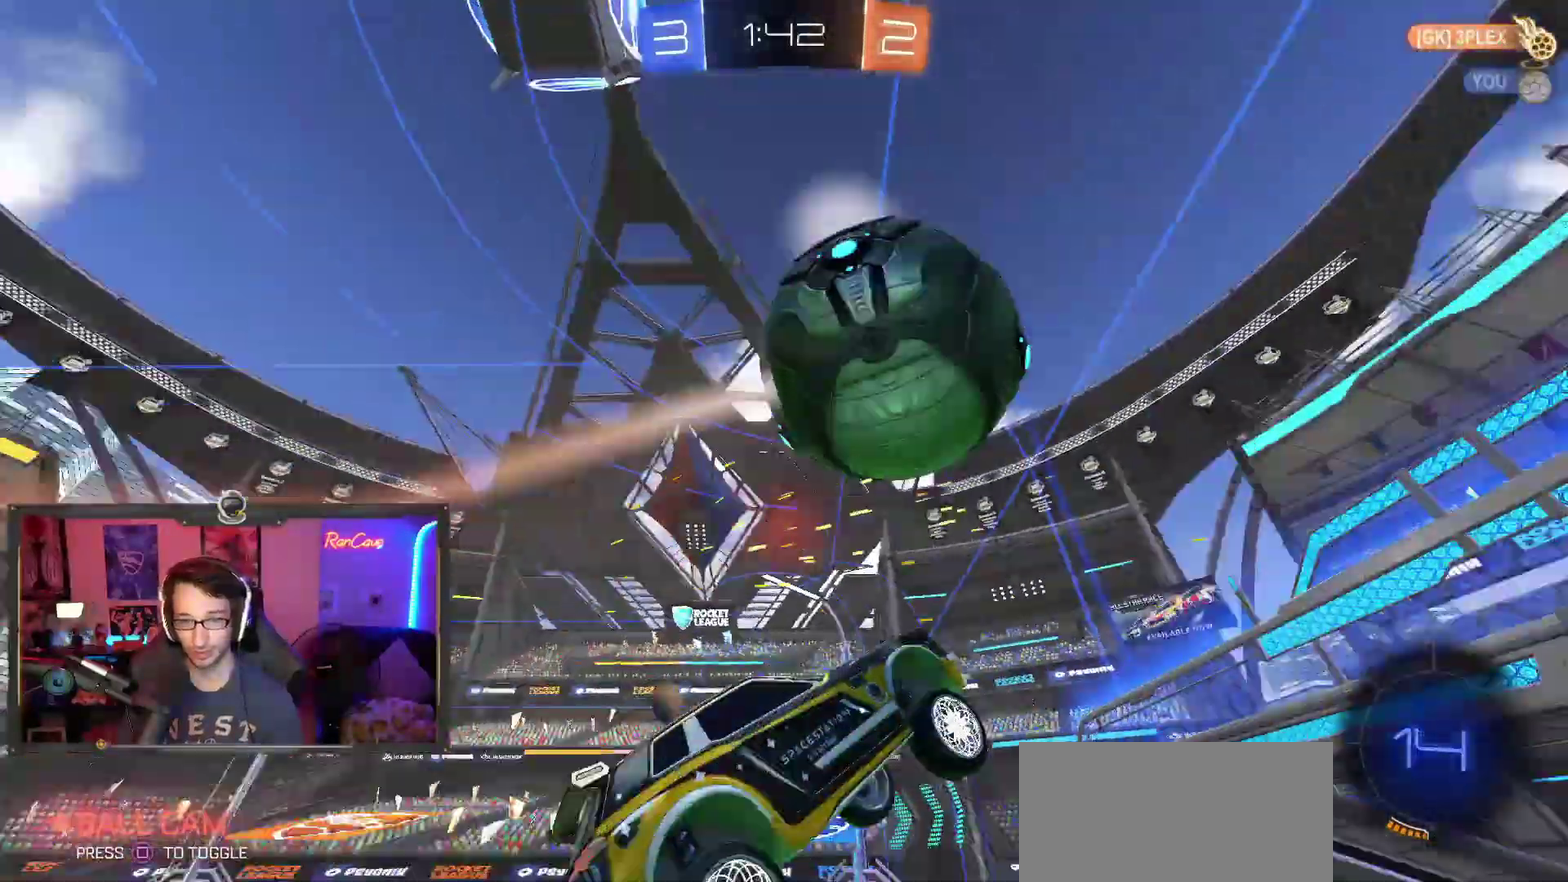
{"buttons": ["TRIANGLE"], "left_stick": "left", "right_stick": "center", "events": [[433, "TRIANGLE", "down"], [450, "left_stick", "left"]]}
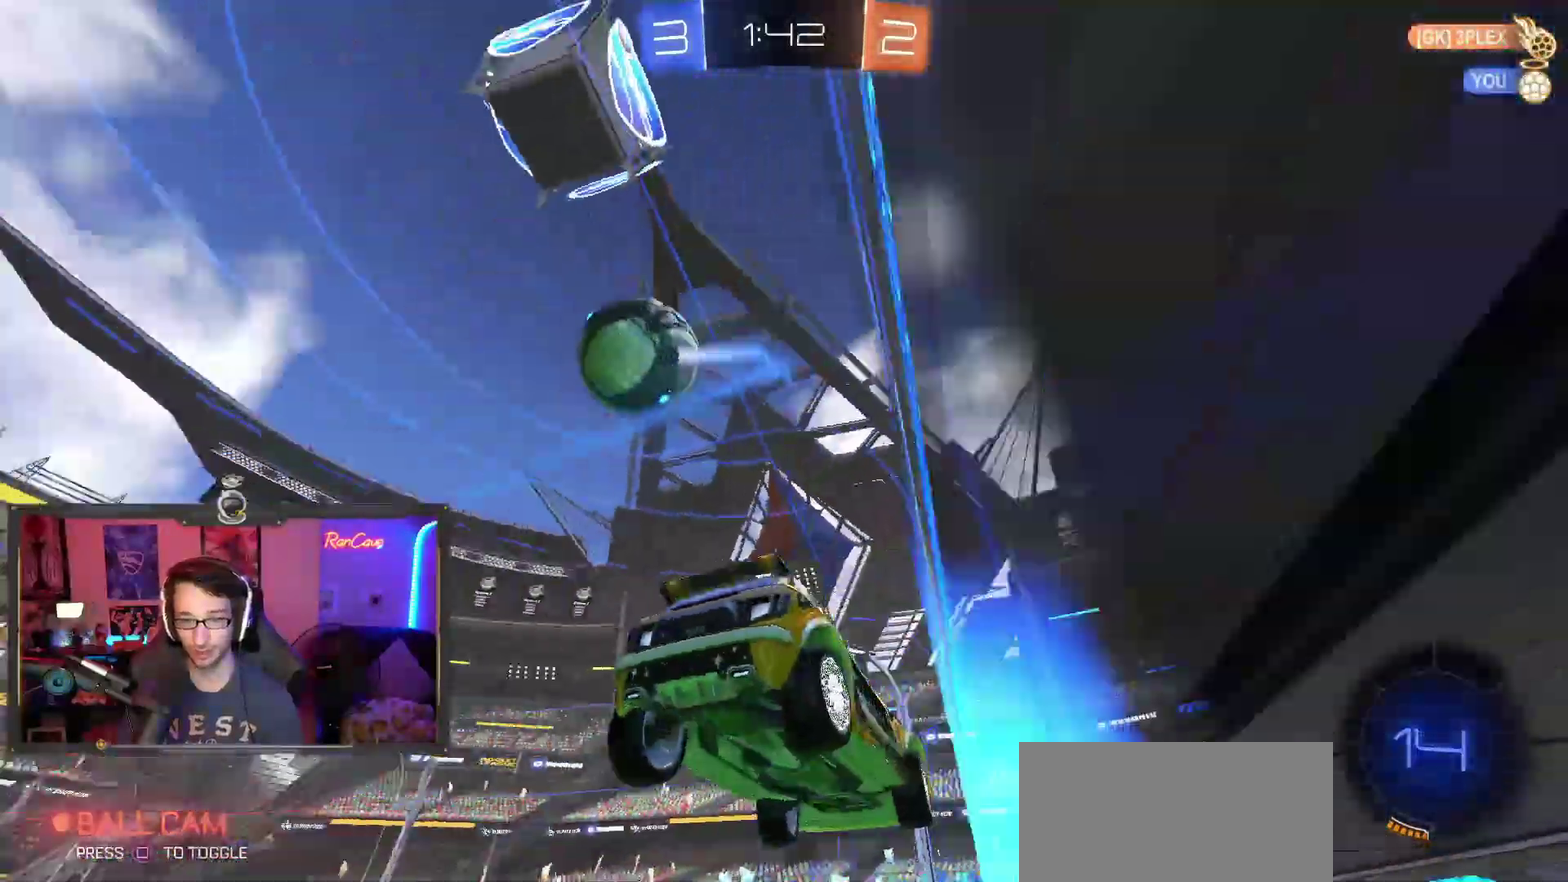
{"buttons": ["CIRCLE"], "left_stick": "down-left", "right_stick": "center", "events": [[83, "TRIANGLE", "up"], [150, "left_stick", "center"], [367, "CIRCLE", "down"], [467, "left_stick", "down-left"]]}
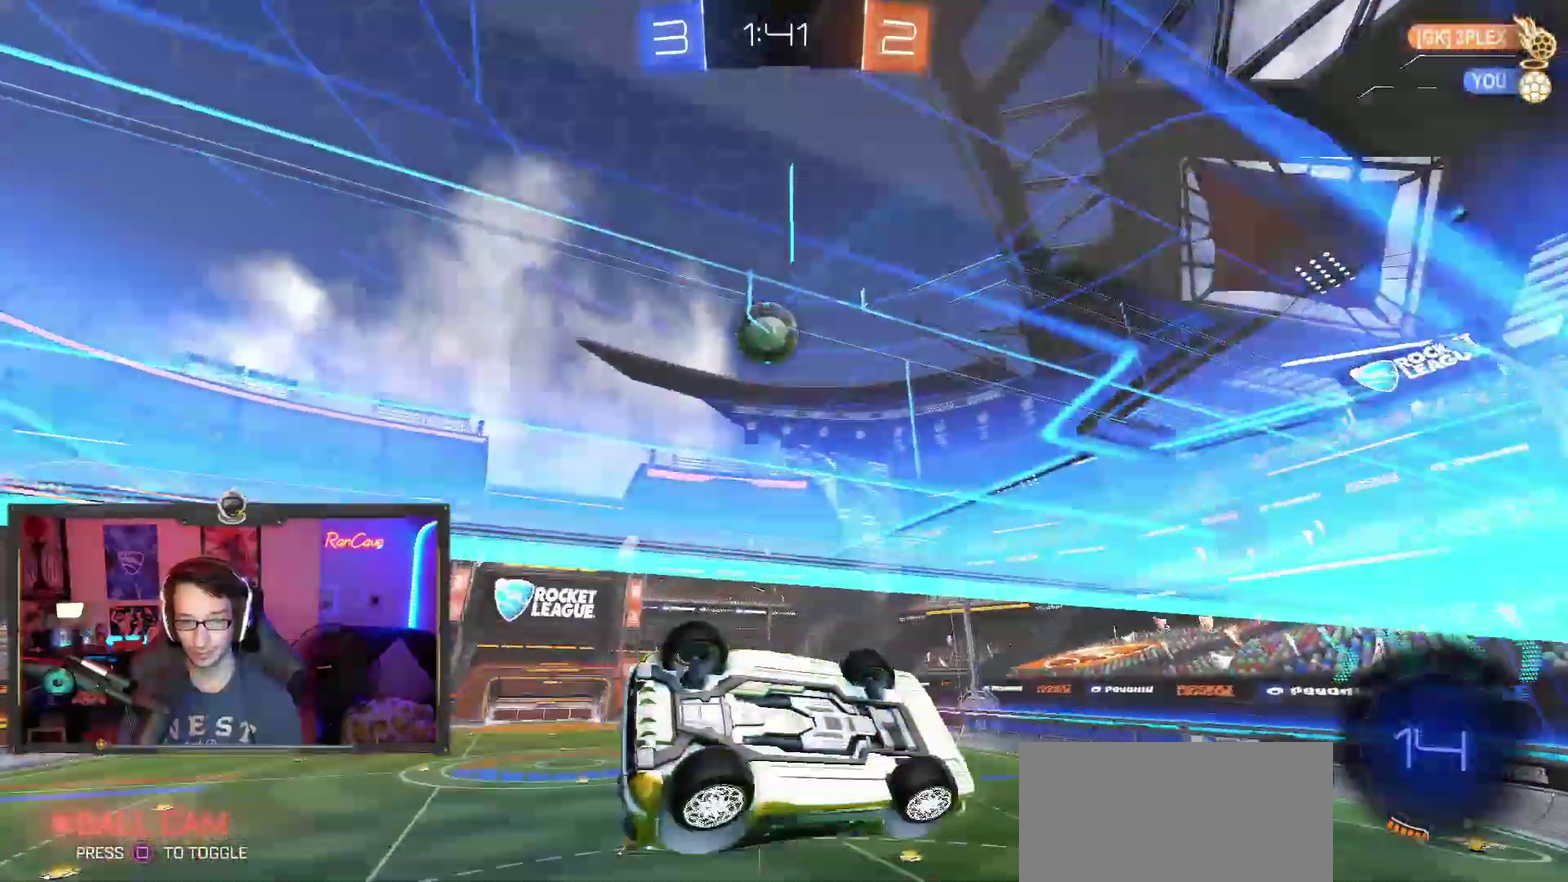
{"buttons": [], "left_stick": "right", "right_stick": "center", "events": [[33, "CIRCLE", "up"], [67, "left_stick", "down"], [183, "left_stick", "center"], [200, "CIRCLE", "down"], [383, "CIRCLE", "up"], [383, "left_stick", "right"]]}
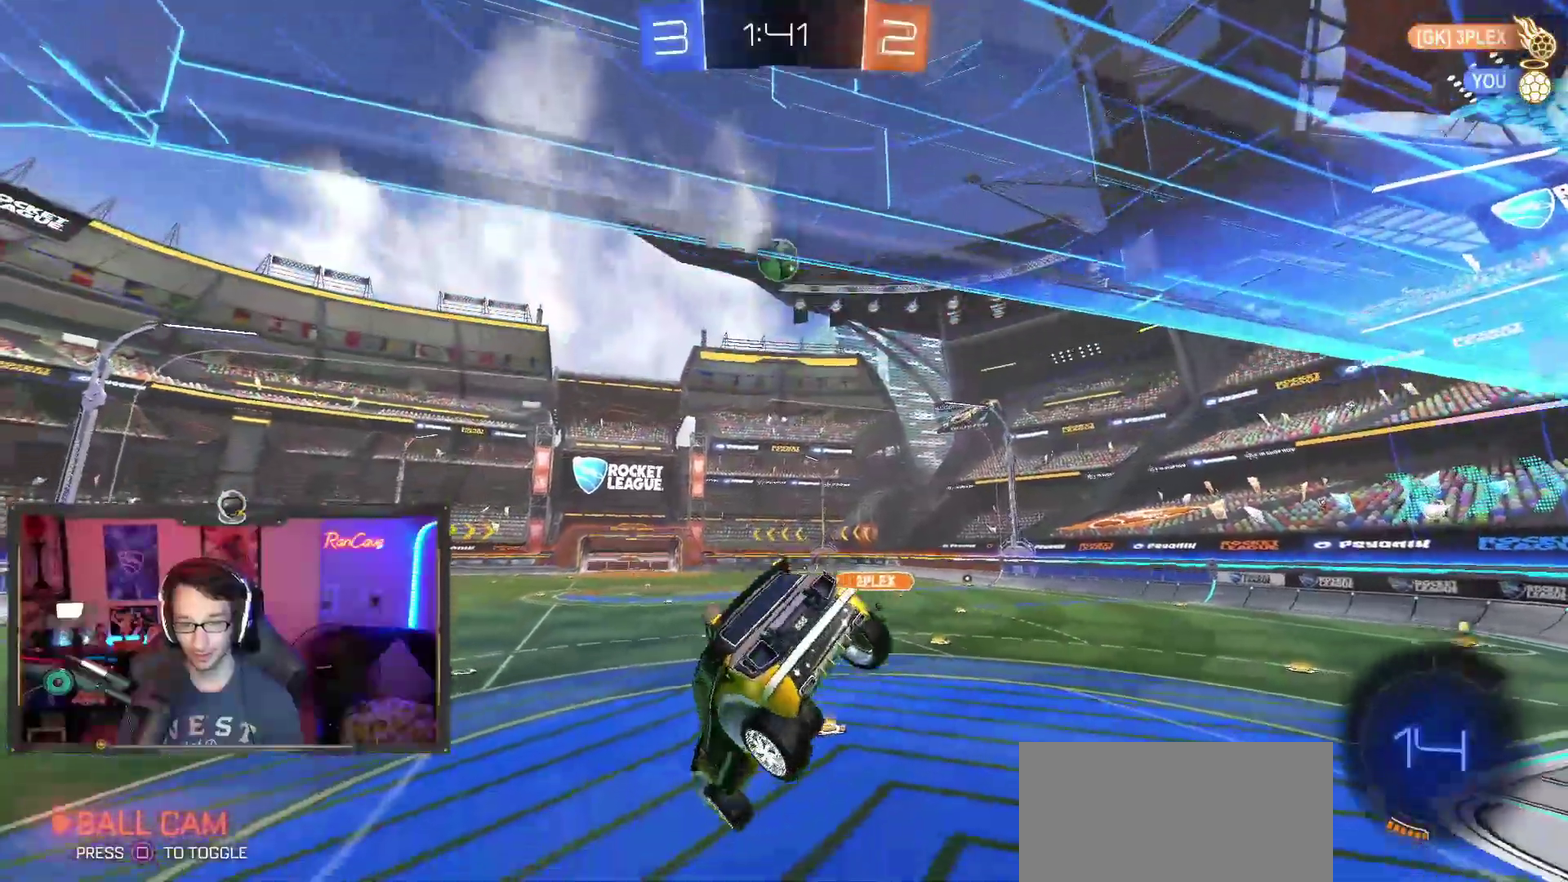
{"buttons": ["R2"], "left_stick": "center", "right_stick": "center", "events": [[83, "left_stick", "center"], [267, "left_stick", "up"], [350, "R2", "down"], [450, "left_stick", "center"]]}
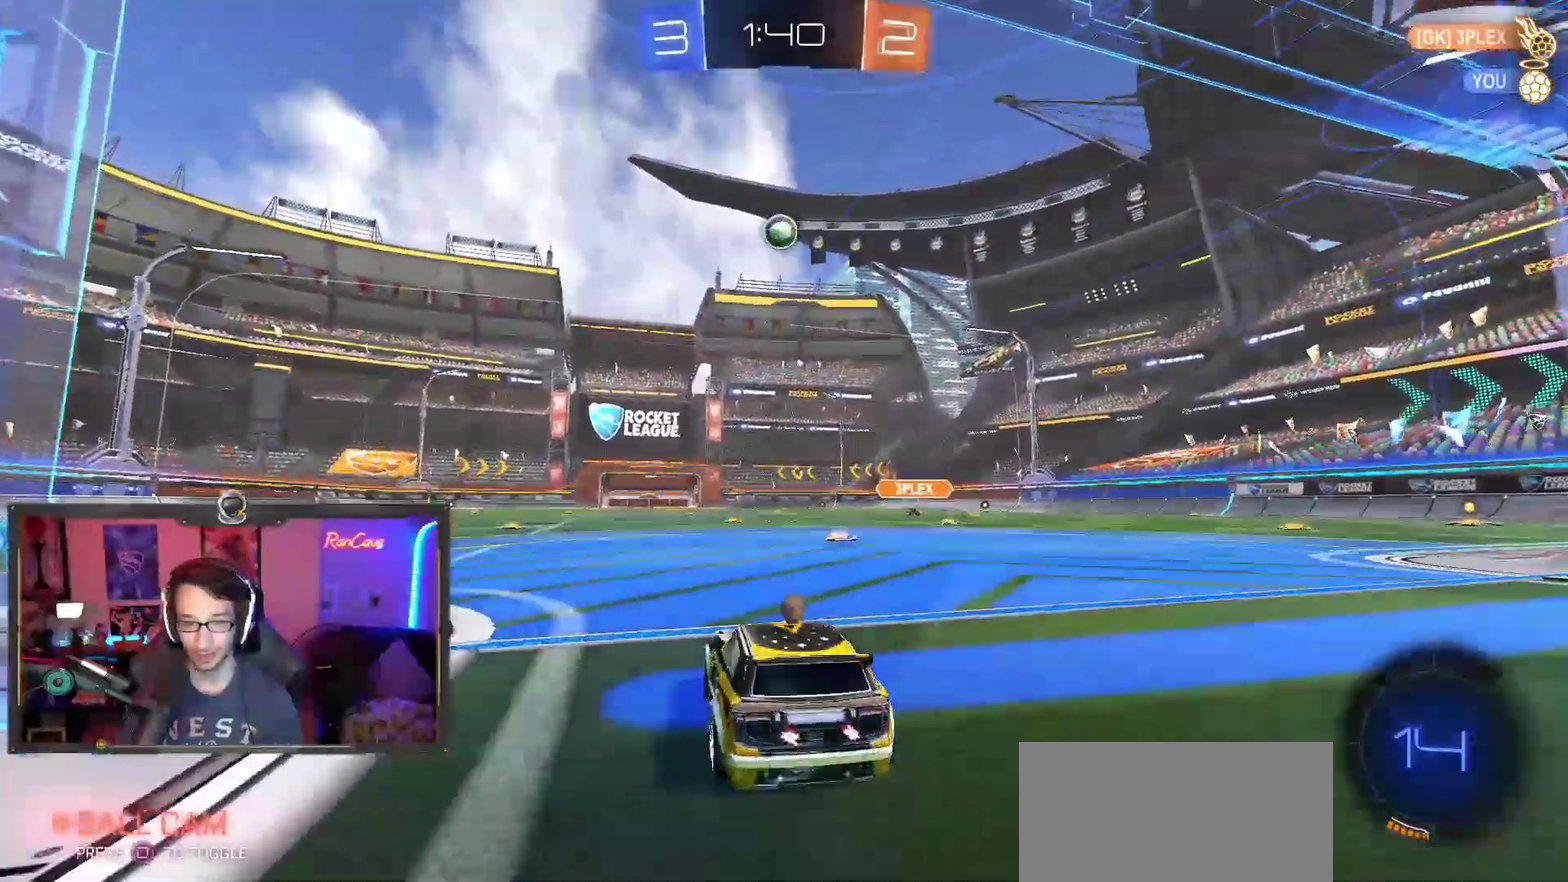
{"buttons": ["R2"], "left_stick": "center", "right_stick": "center", "events": [[367, "left_stick", "right"], [483, "left_stick", "center"]]}
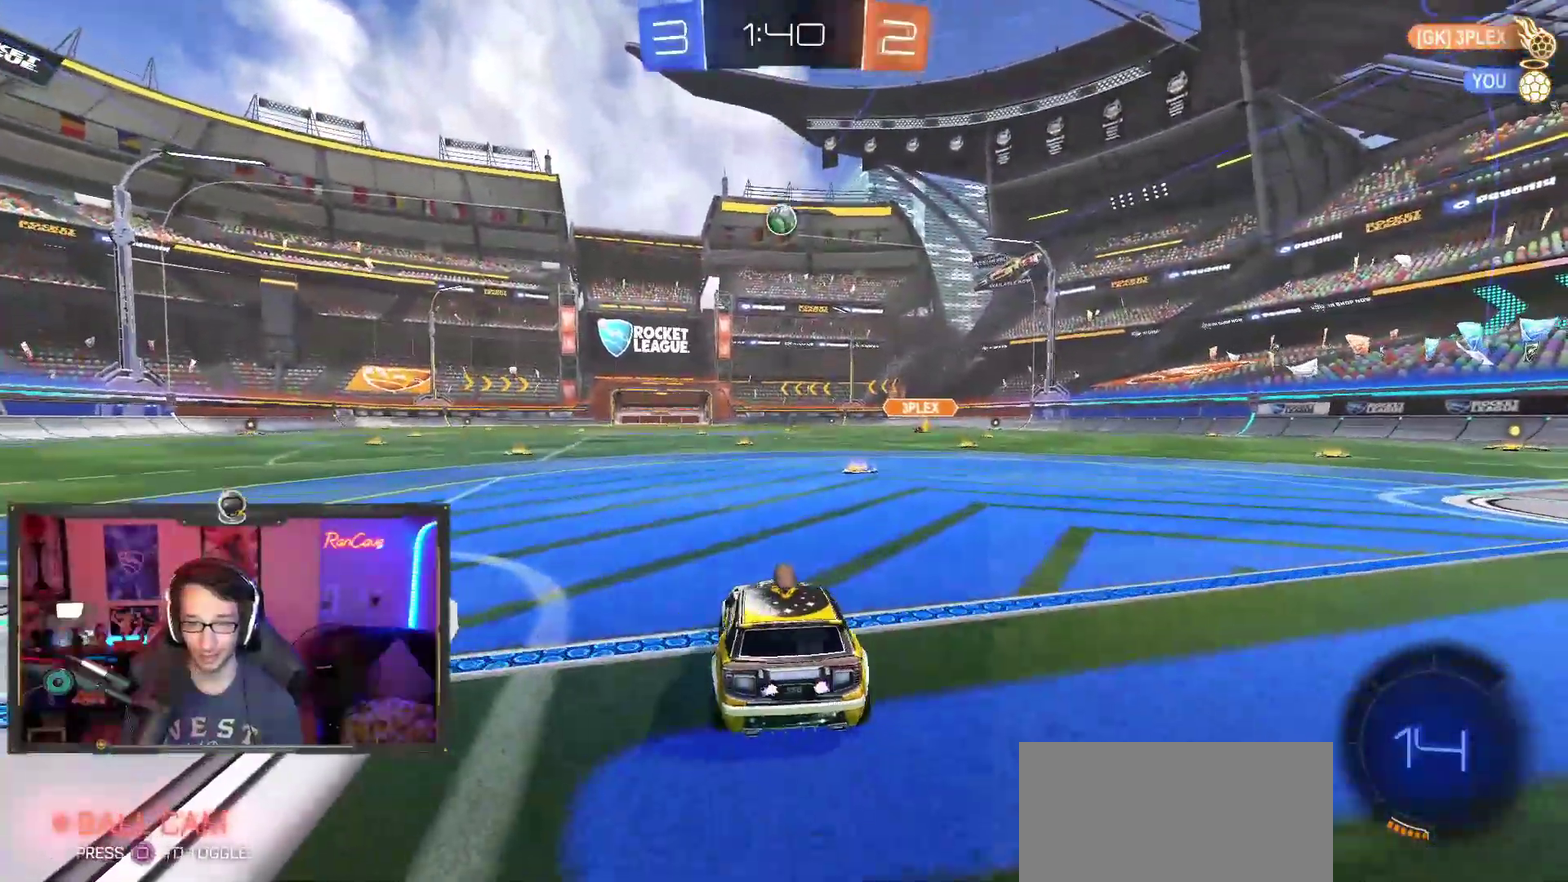
{"buttons": ["R2"], "left_stick": "center", "right_stick": "center", "events": []}
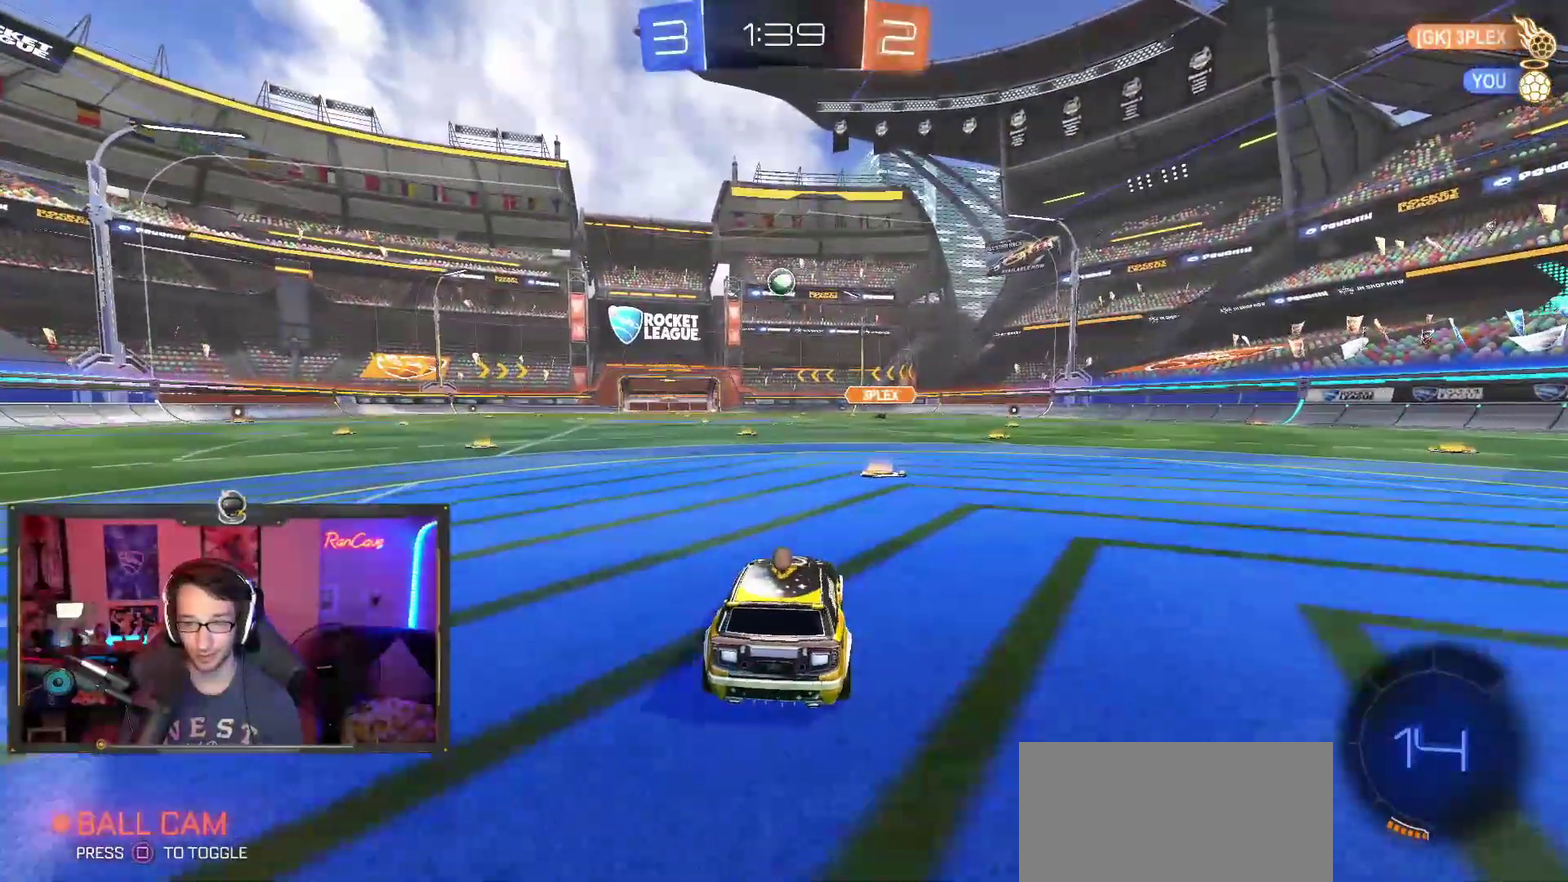
{"buttons": ["R2"], "left_stick": "right", "right_stick": "center", "events": [[433, "left_stick", "right"]]}
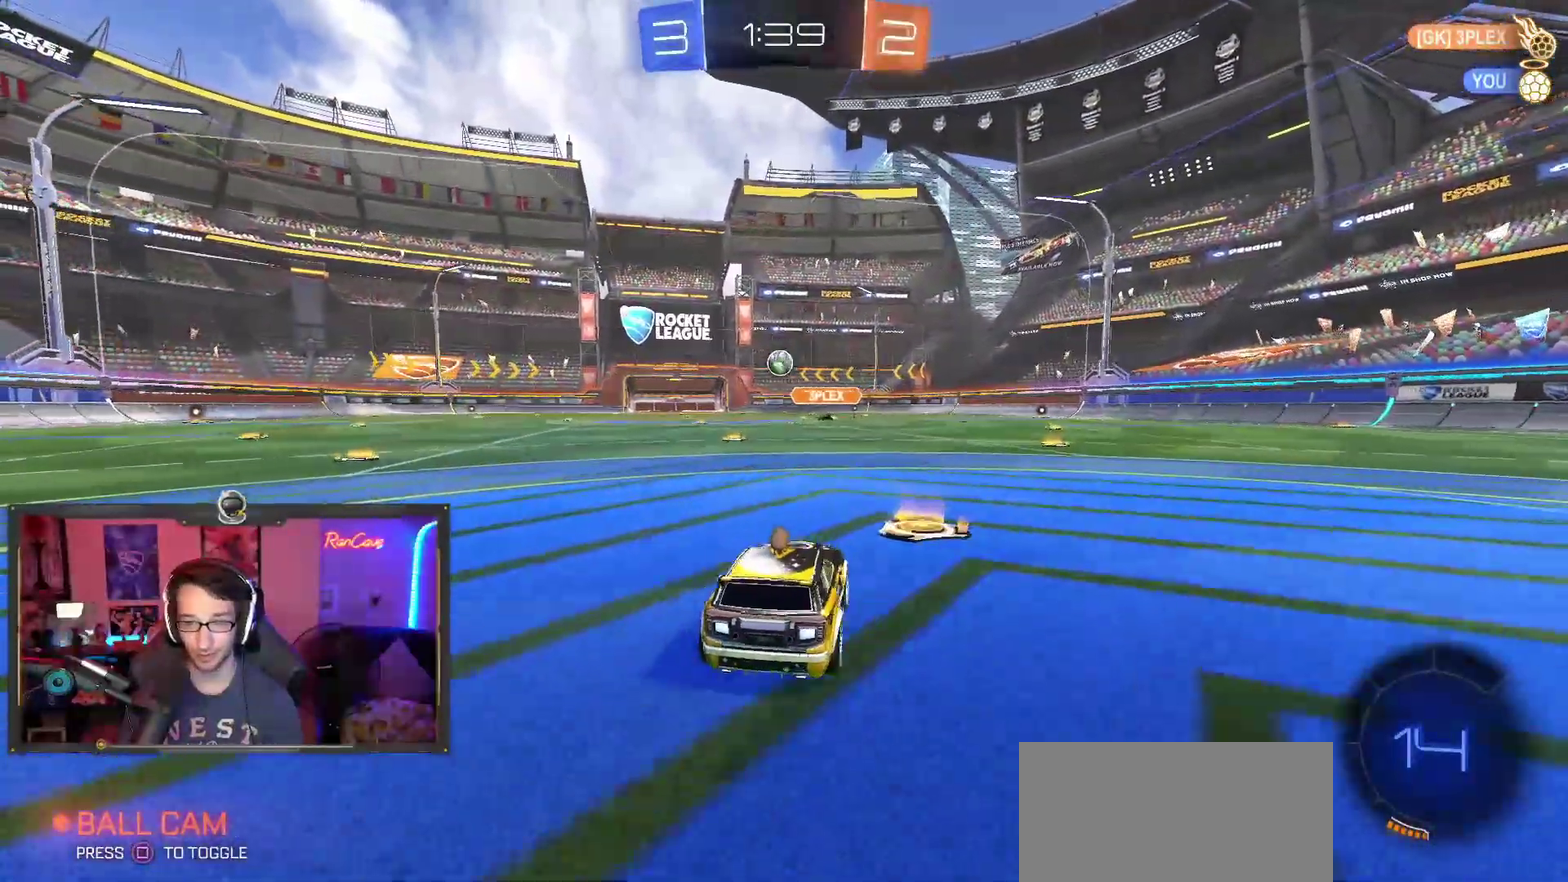
{"buttons": ["R2"], "left_stick": "right", "right_stick": "center", "events": []}
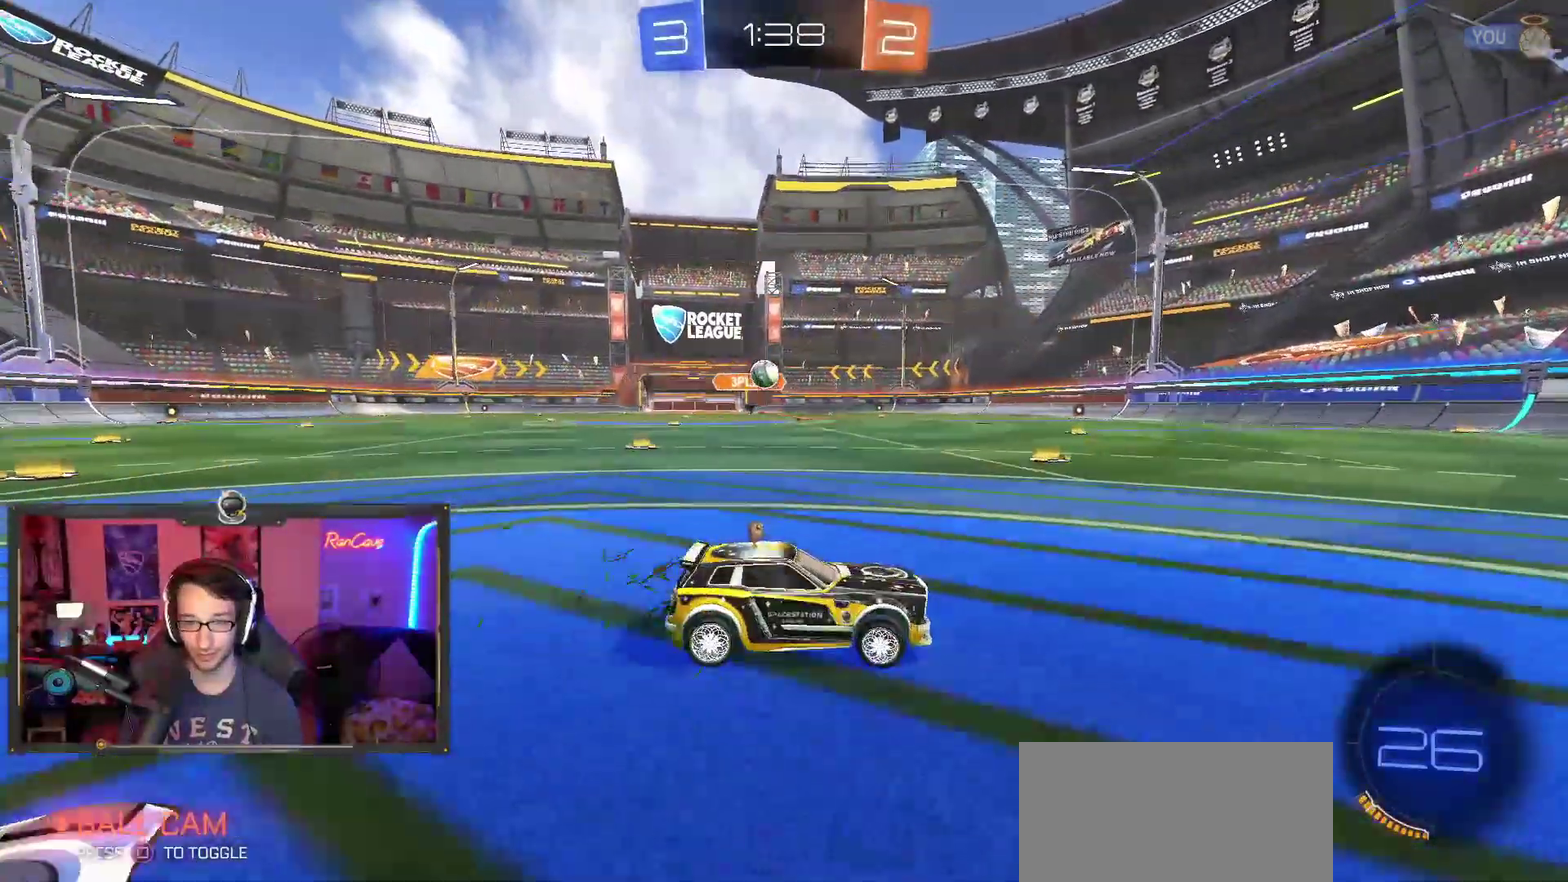
{"buttons": ["R2"], "left_stick": "right", "right_stick": "center", "events": [[317, "left_stick", "center"], [433, "left_stick", "right"]]}
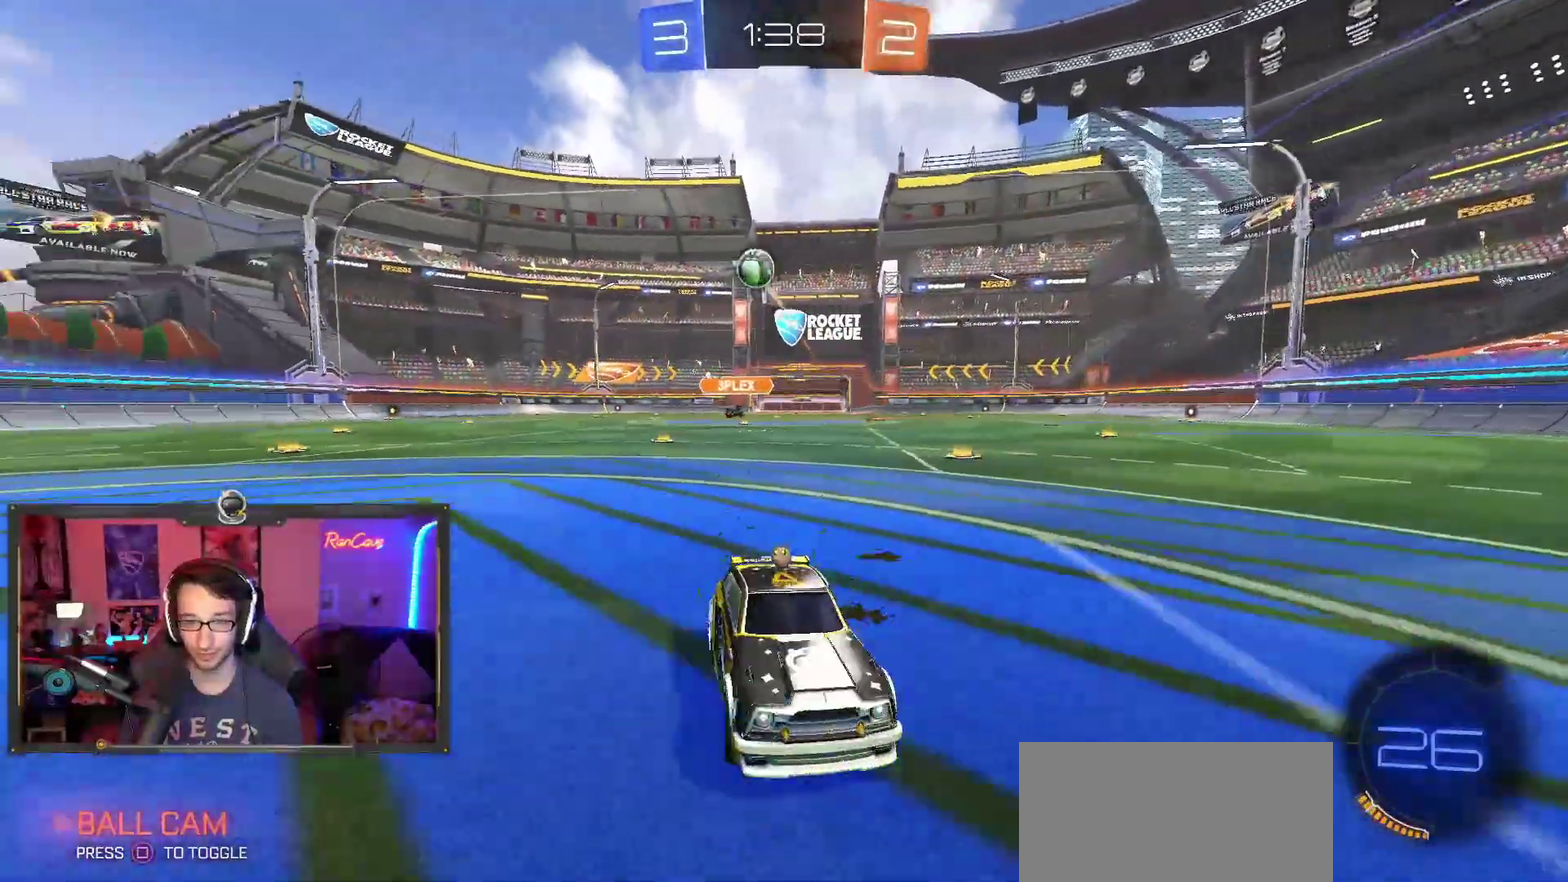
{"buttons": ["R2"], "left_stick": "right", "right_stick": "center", "events": [[83, "left_stick", "center"], [217, "left_stick", "right"]]}
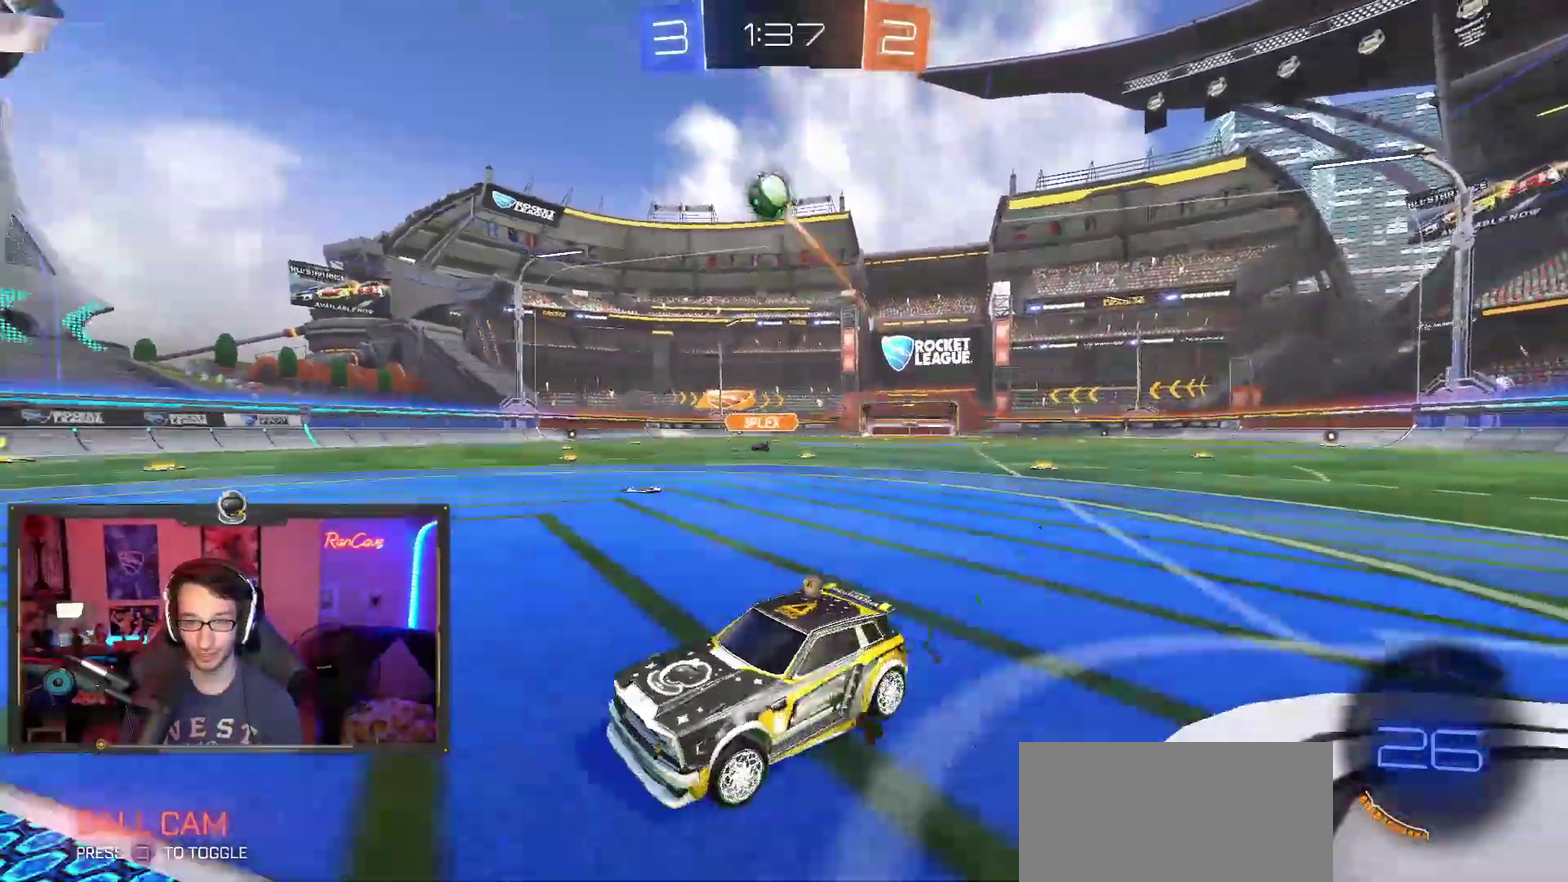
{"buttons": ["R2"], "left_stick": "right", "right_stick": "center", "events": [[67, "left_stick", "center"], [133, "R2", "up"], [217, "left_stick", "right"], [317, "R2", "down"]]}
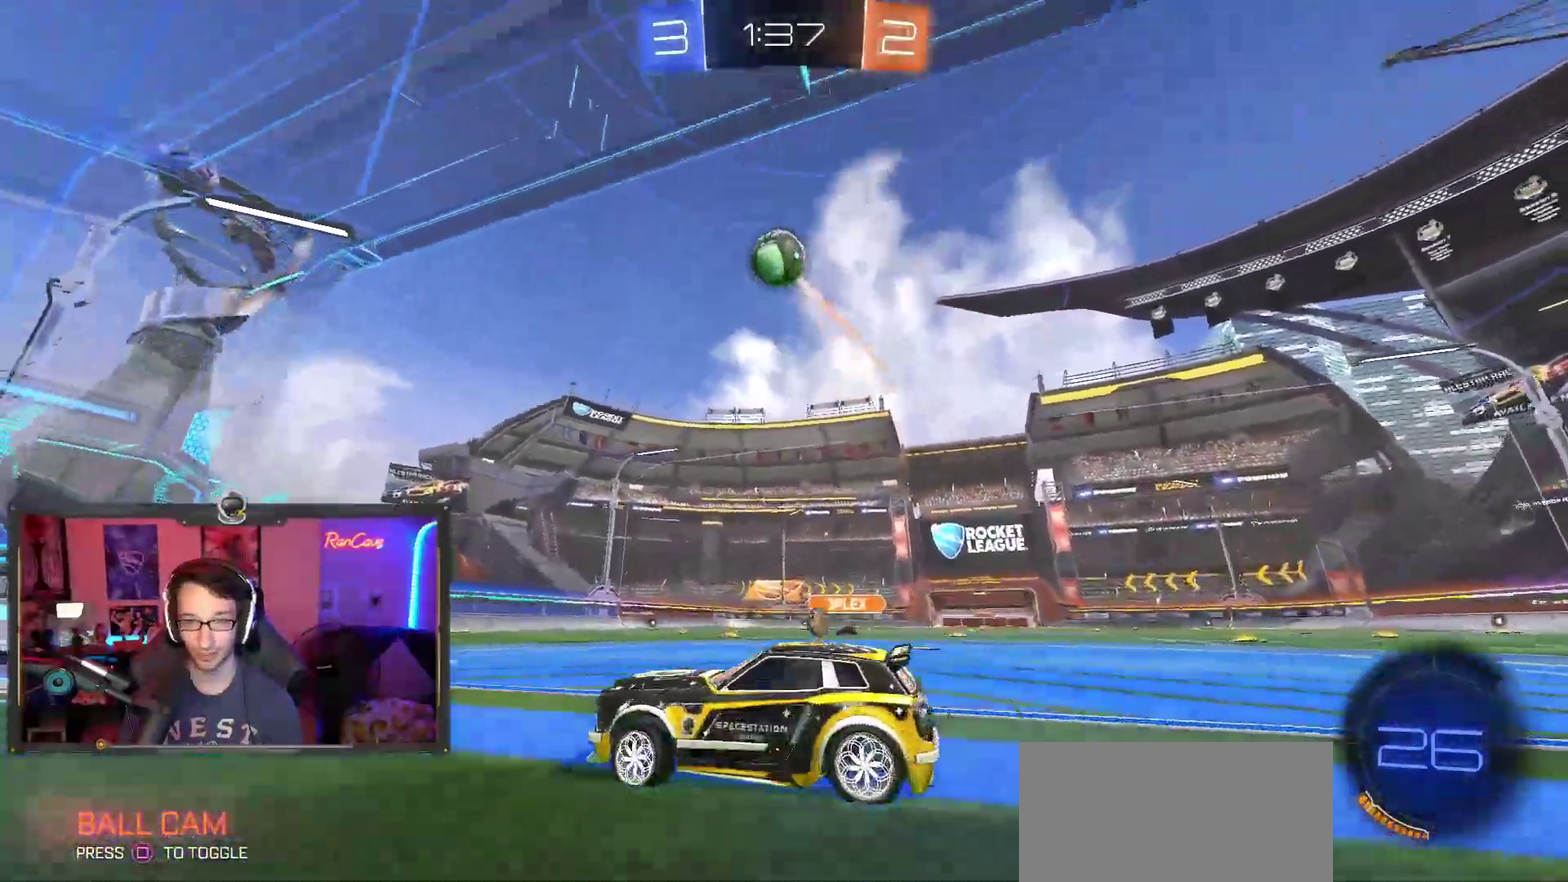
{"buttons": ["CROSS", "R2"], "left_stick": "down", "right_stick": "center", "events": [[483, "CROSS", "down"], [483, "left_stick", "down"]]}
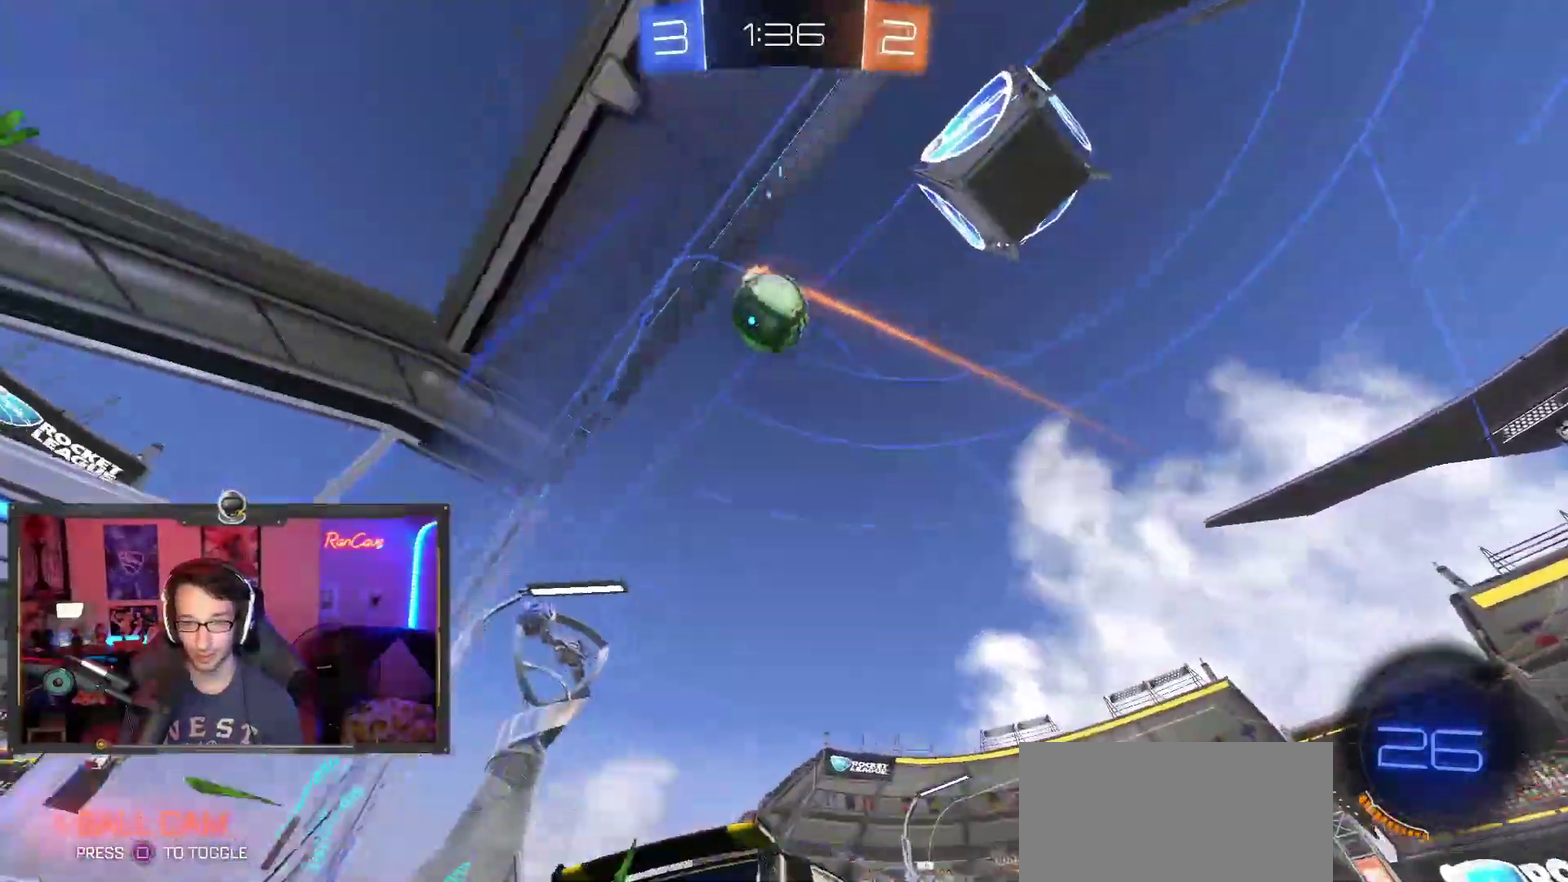
{"buttons": ["R2"], "left_stick": "center", "right_stick": "center", "events": [[150, "left_stick", "down-left"], [300, "left_stick", "left"], [367, "CROSS", "up"], [367, "left_stick", "up-left"], [417, "left_stick", "up"], [467, "left_stick", "center"]]}
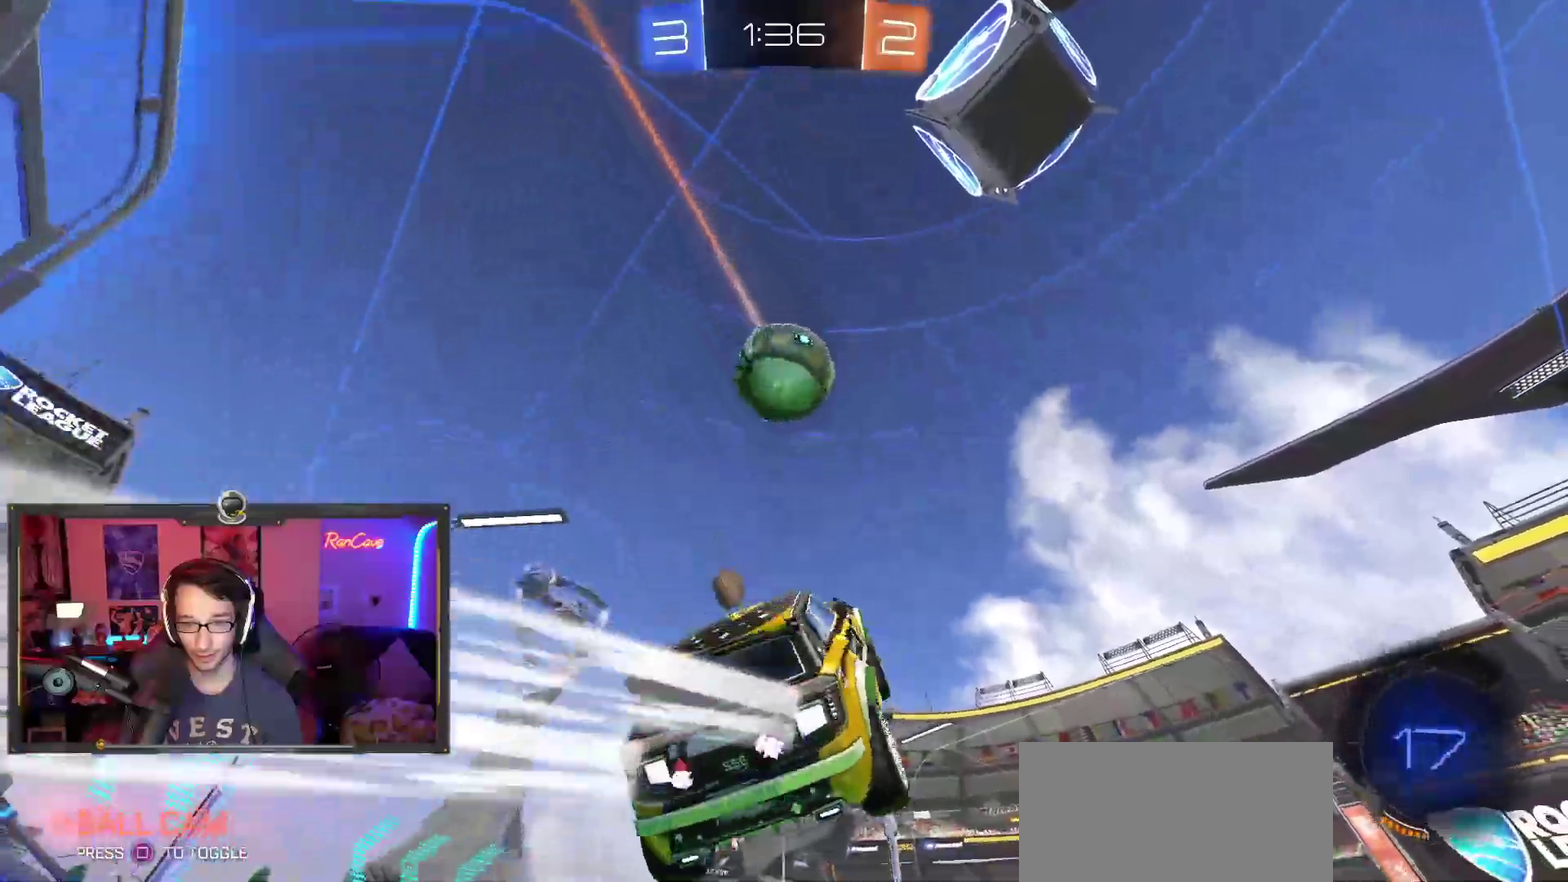
{"buttons": ["CROSS", "R2"], "left_stick": "down", "right_stick": "center"}
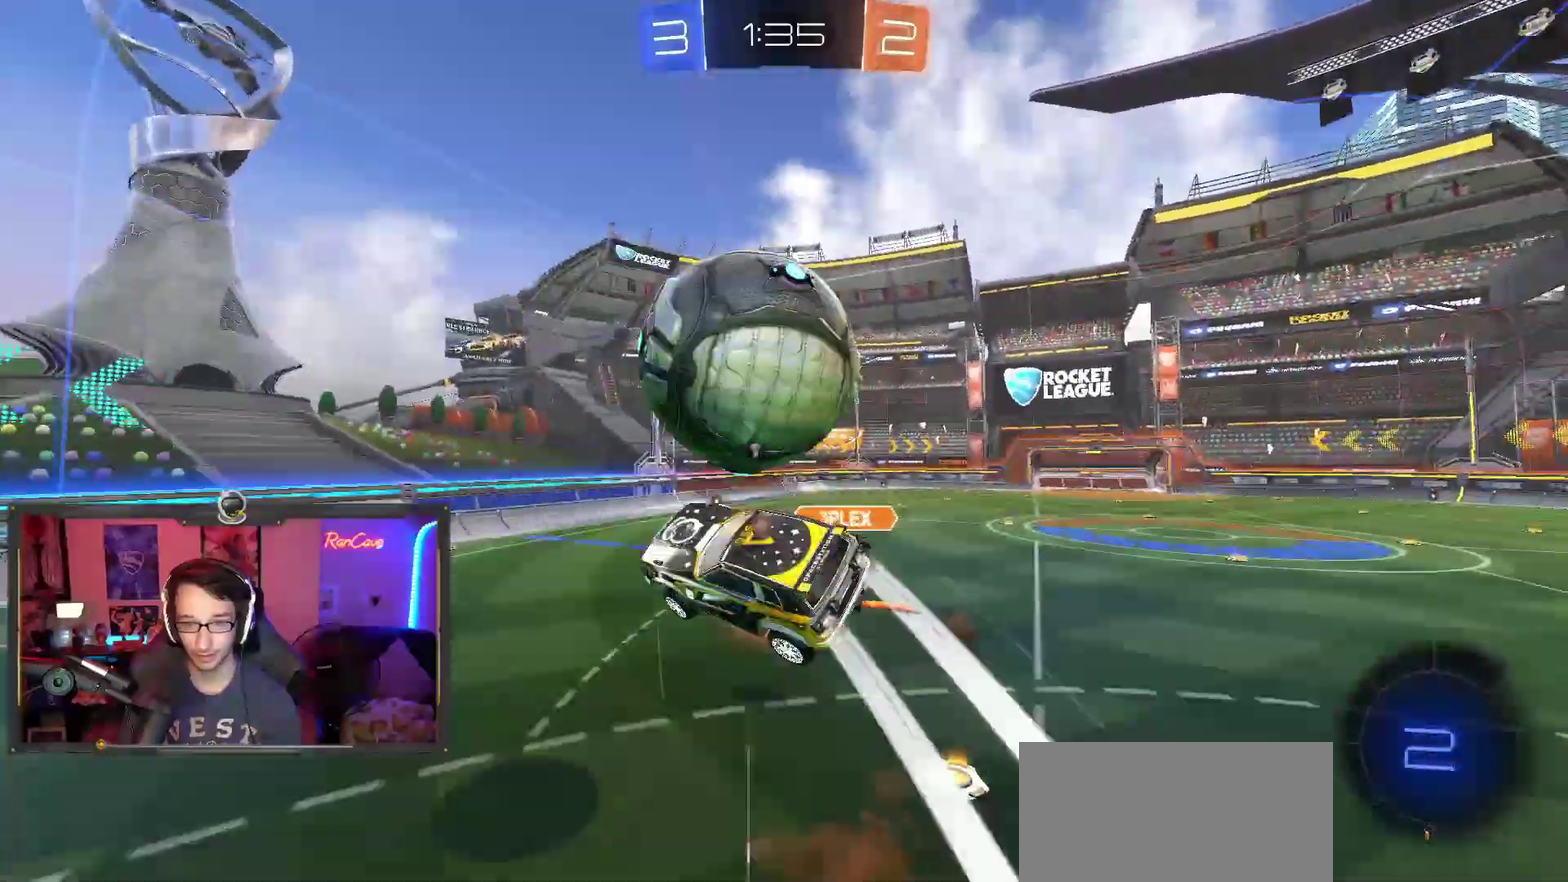
{"buttons": ["R2"], "left_stick": "down", "right_stick": "center"}